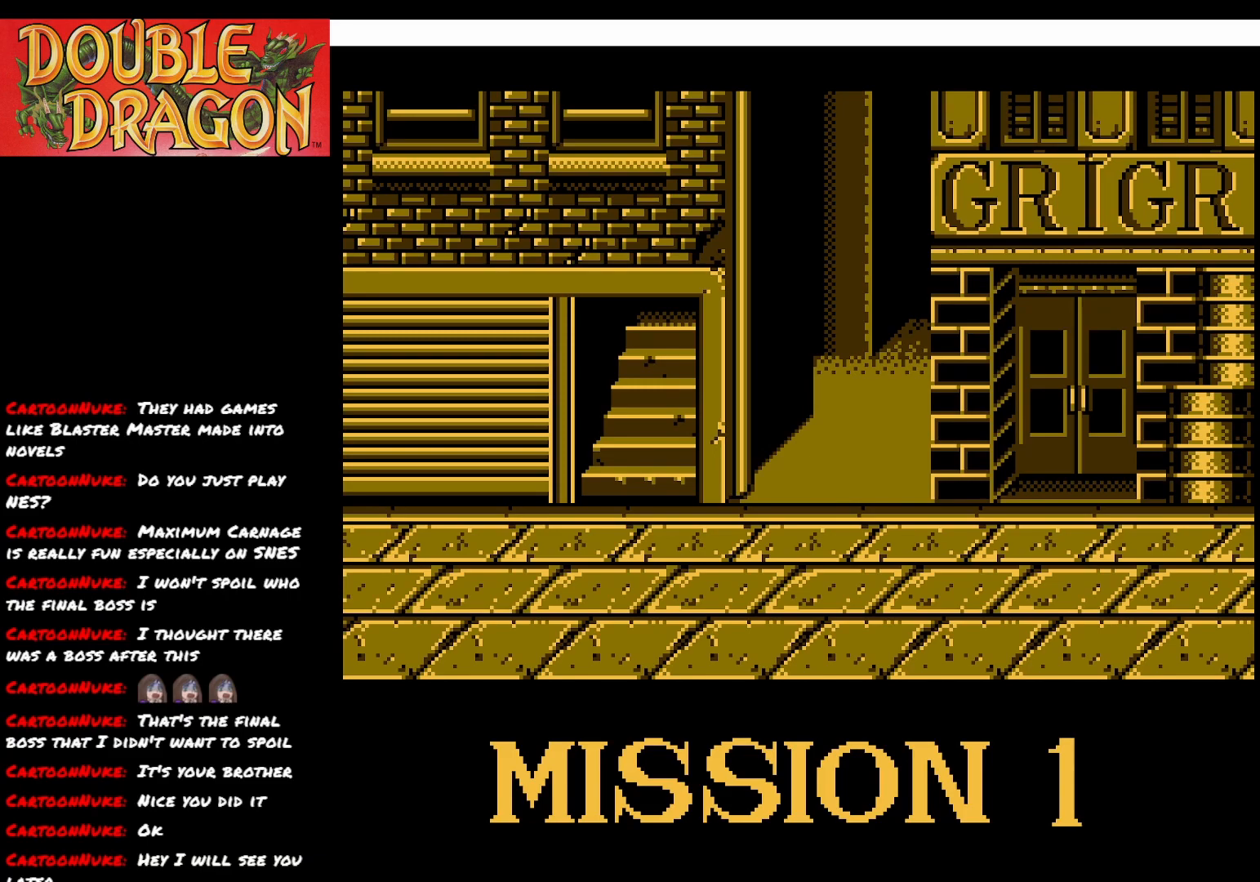
Gameplay with a controller (Xbox layout); each line is a JSON object with the inputs held at the frame after it. "events" lists button and stick changes between this image and that frame as [ms after this image, input, new state], when the widget could be followed in between. Not read: left_stick.
{"buttons": ["A"], "right_stick": "center", "events": [[501, "A", "down"]]}
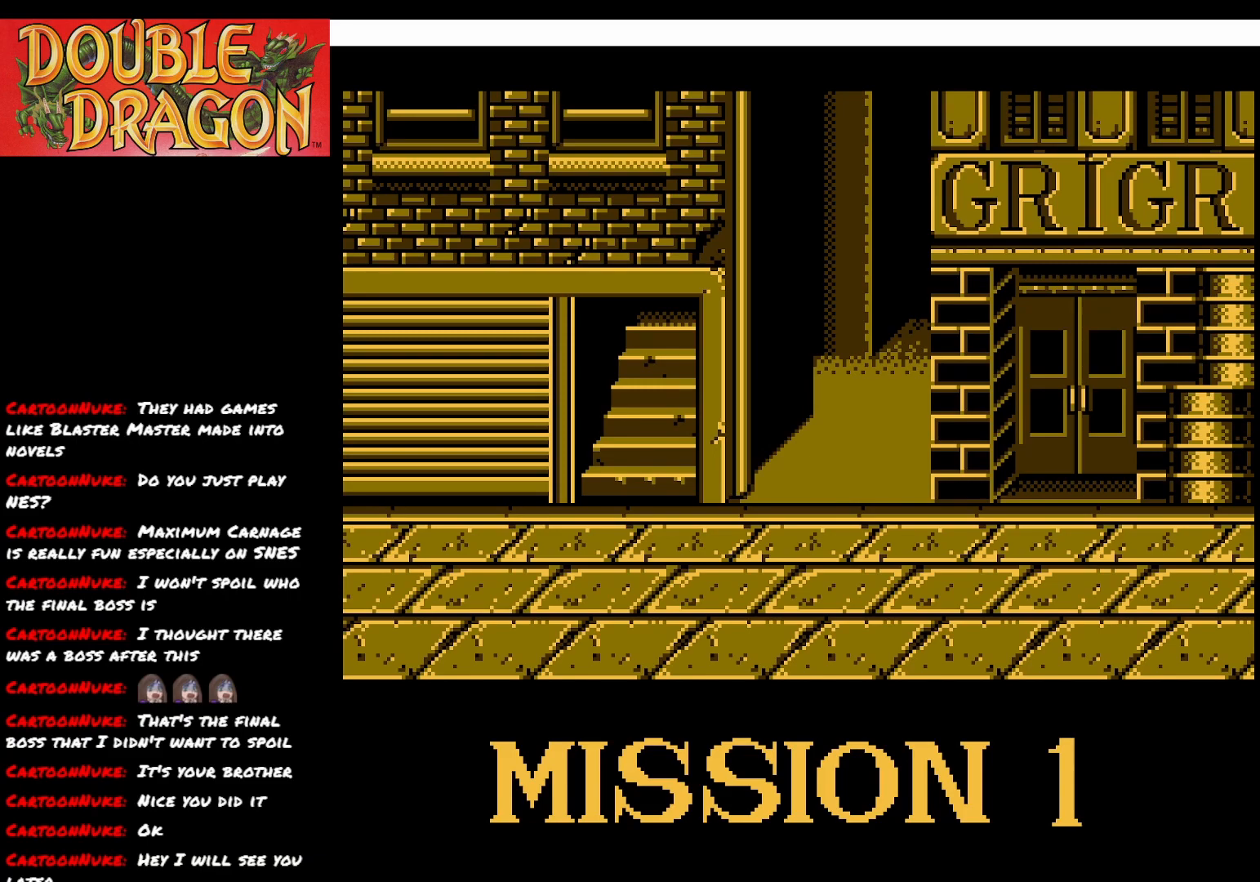
{"buttons": [], "right_stick": "center", "events": [[117, "A", "up"]]}
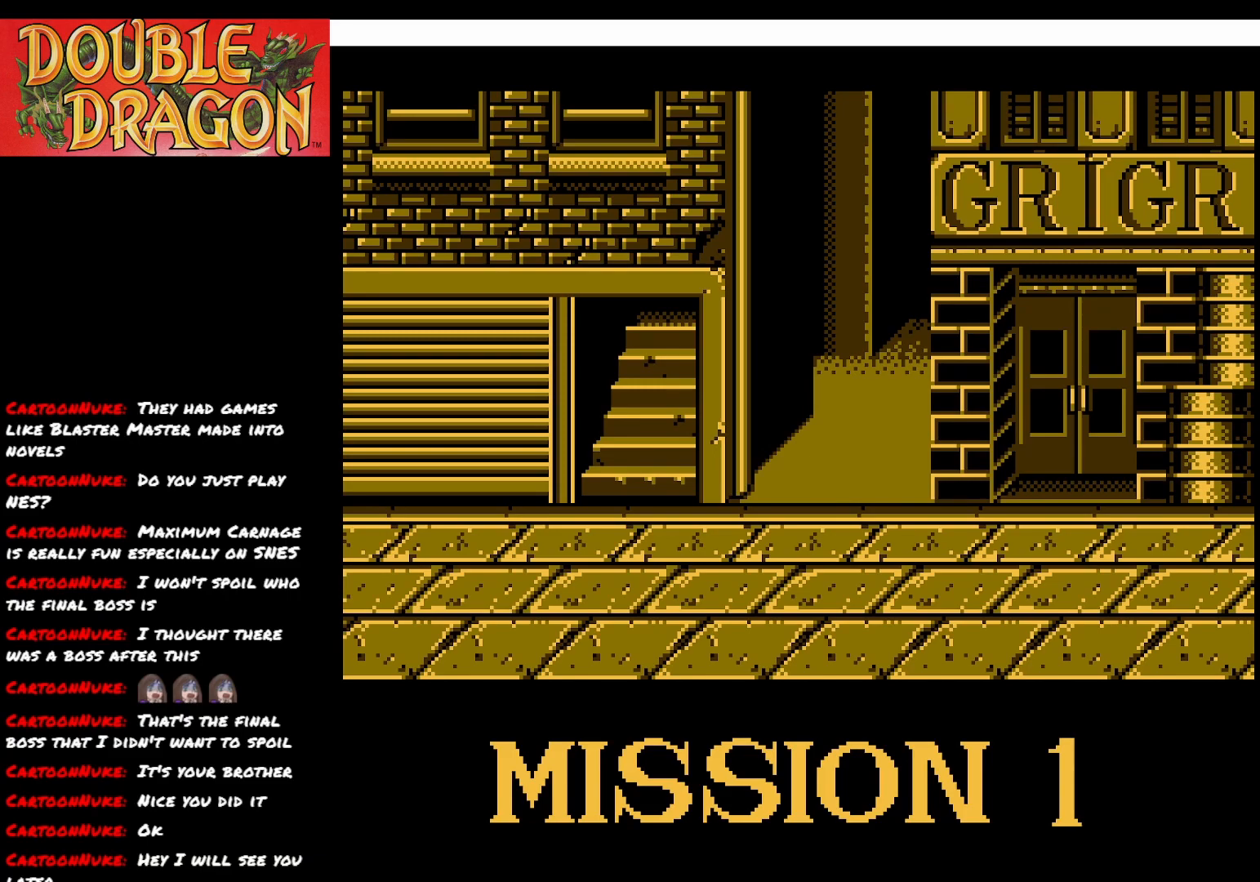
{"buttons": [], "right_stick": "center", "events": []}
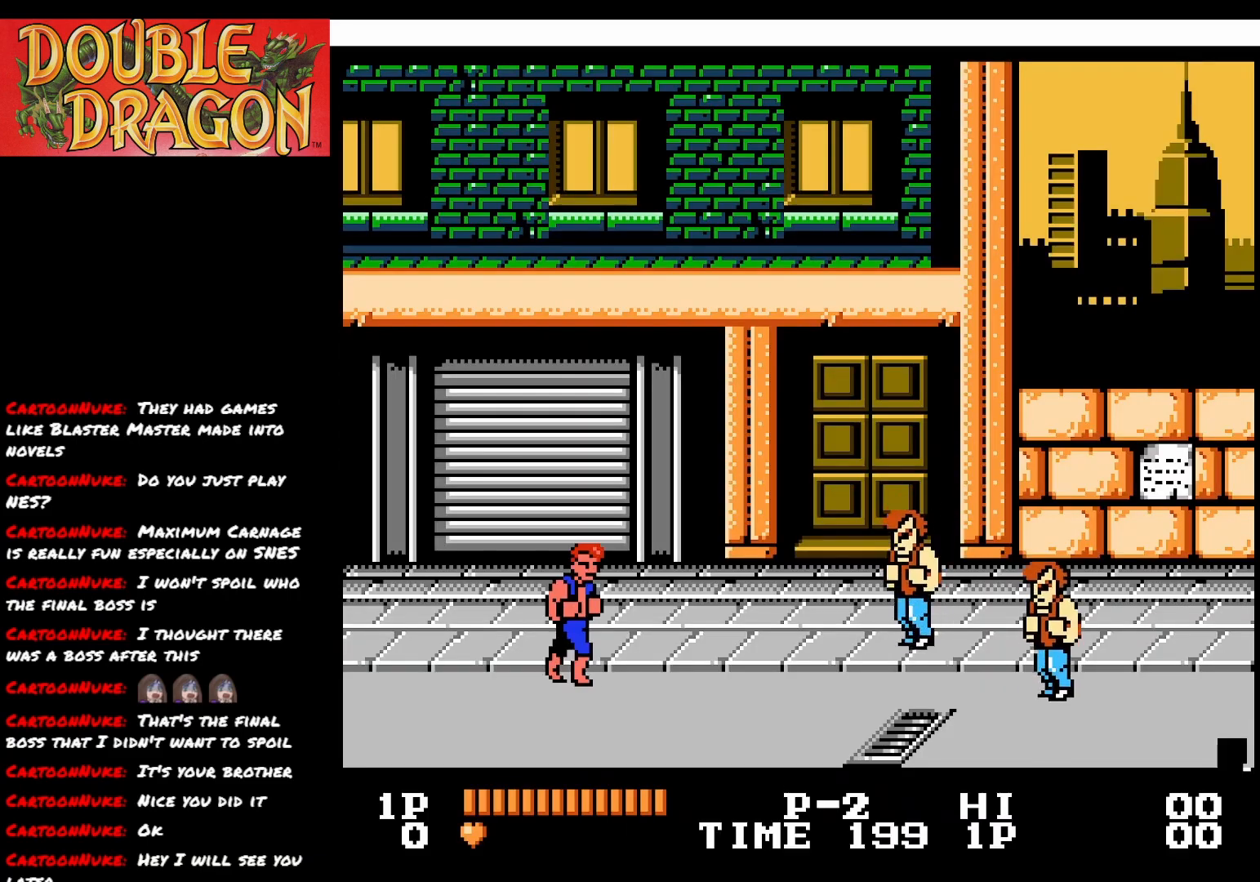
{"buttons": ["DPAD_RIGHT"], "right_stick": "center", "events": [[200, "DPAD_RIGHT", "down"]]}
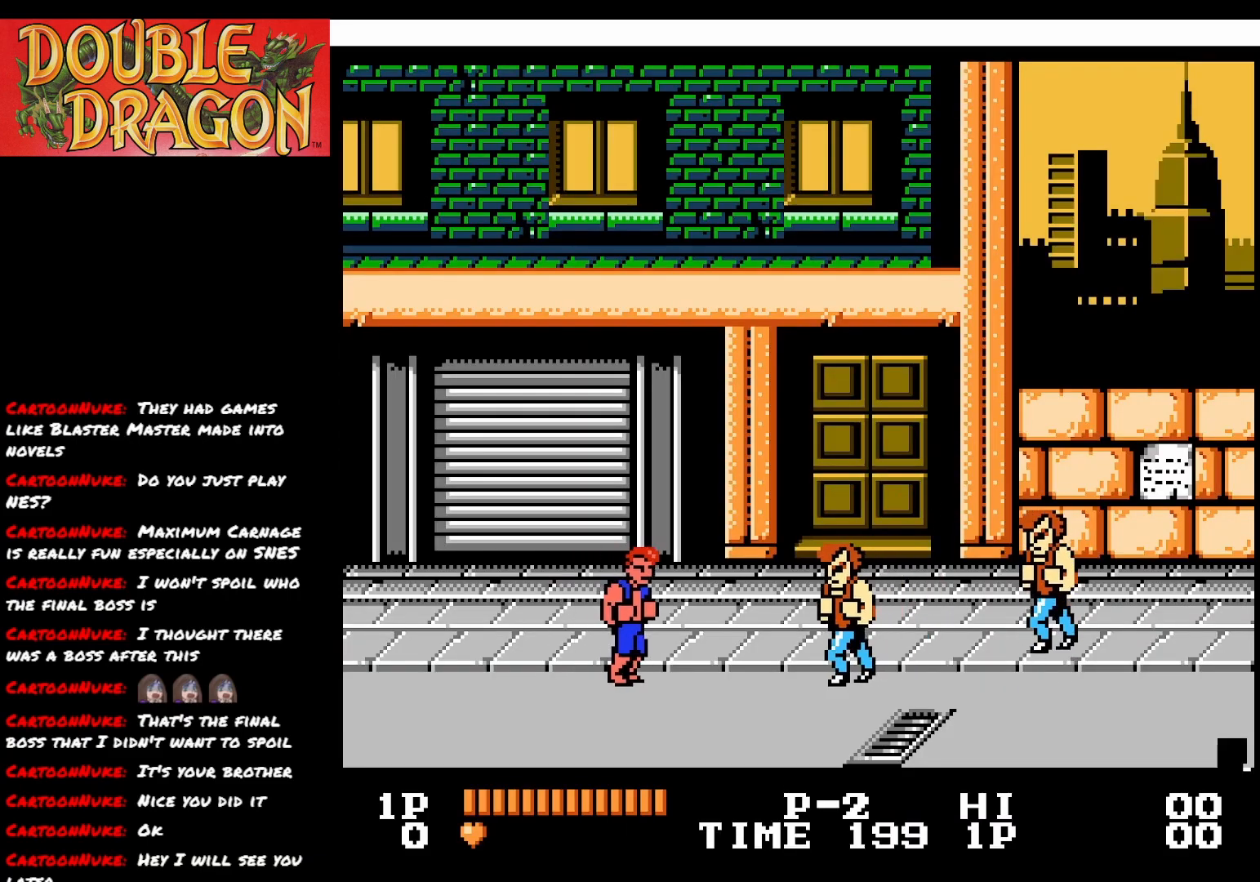
{"buttons": ["A"], "right_stick": "center", "events": [[184, "A", "down"], [267, "DPAD_RIGHT", "up"], [284, "A", "up"], [334, "A", "down"], [434, "A", "up"], [484, "A", "down"]]}
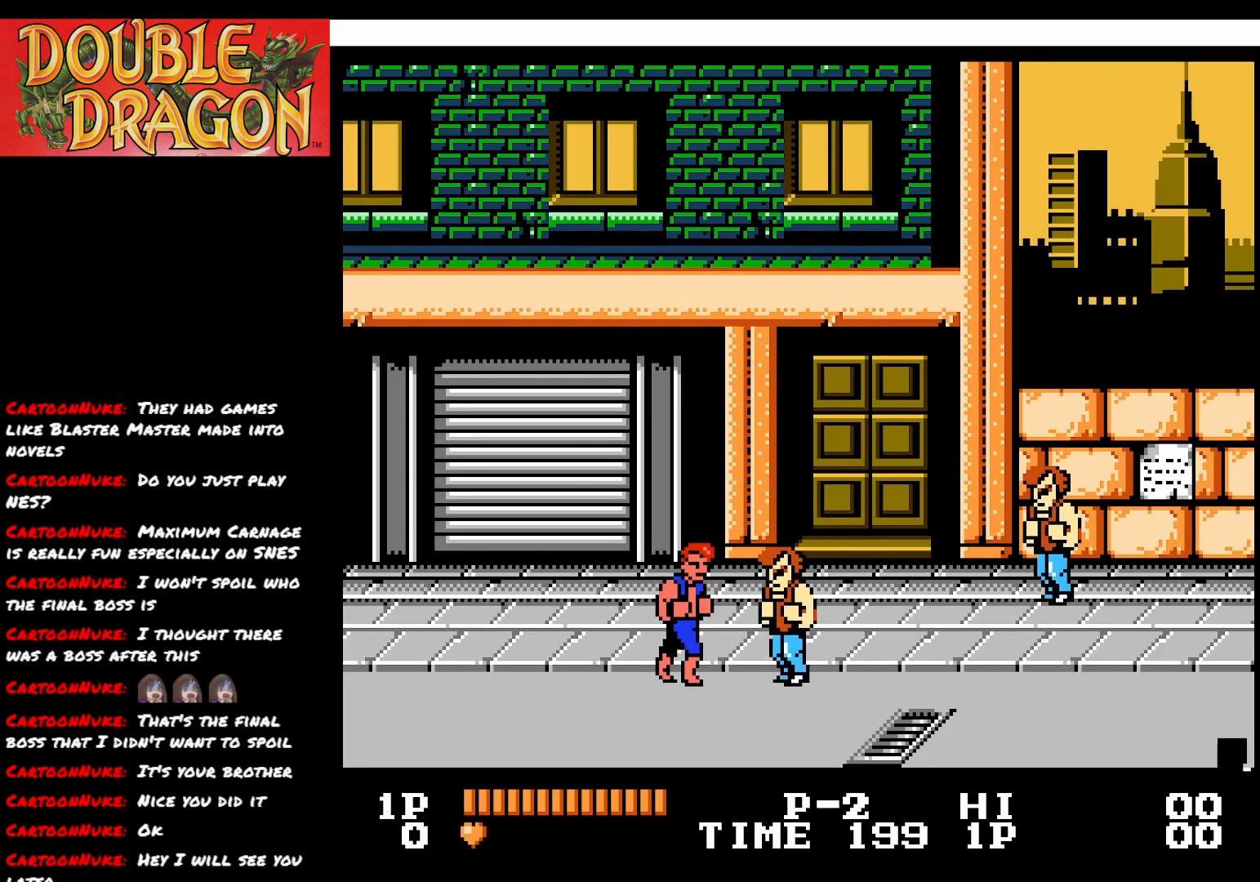
{"buttons": ["A"], "right_stick": "center", "events": [[67, "A", "up"], [133, "A", "down"], [217, "A", "up"], [284, "A", "down"], [367, "A", "up"], [450, "A", "down"]]}
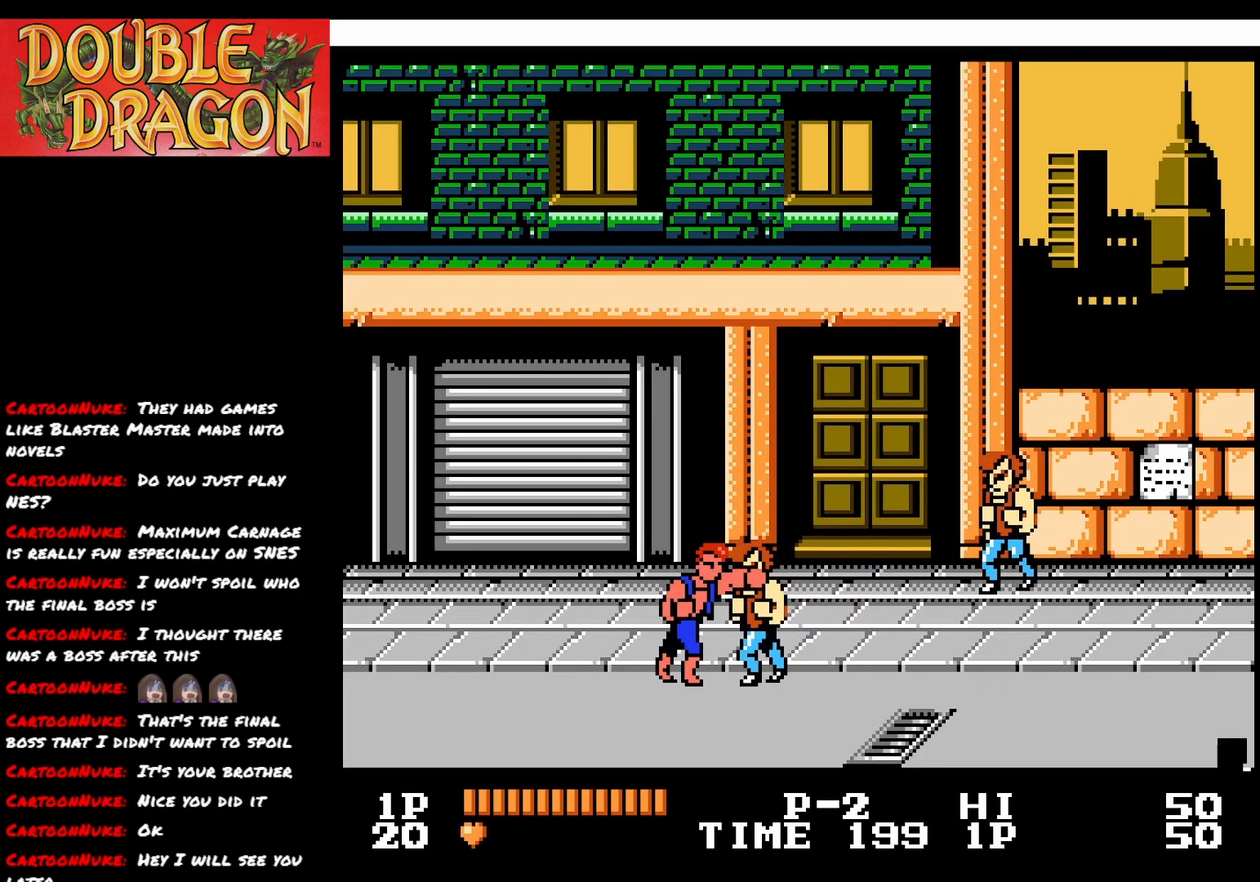
{"buttons": [], "right_stick": "center", "events": [[34, "A", "up"], [84, "A", "down"], [167, "A", "up"], [234, "A", "down"], [334, "A", "up"], [401, "A", "down"], [468, "A", "up"]]}
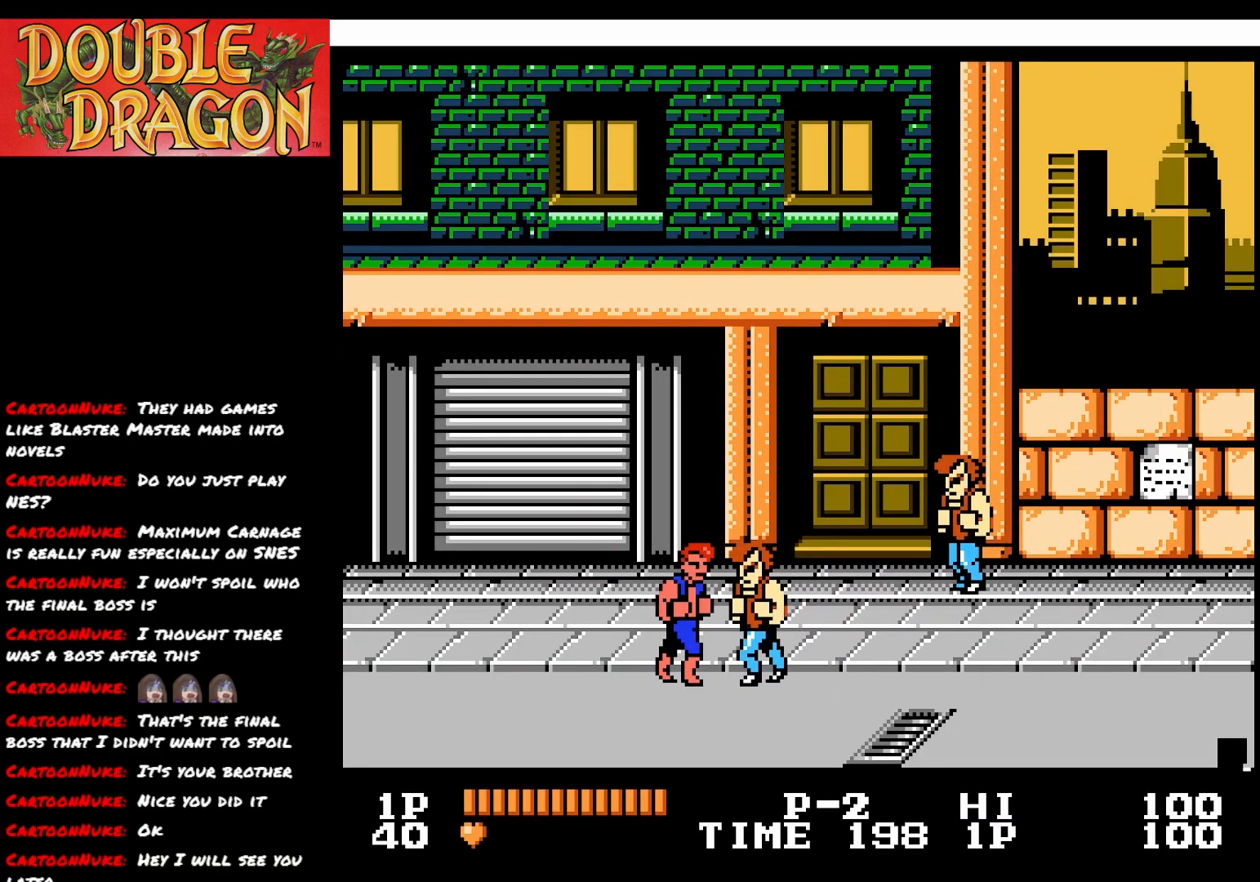
{"buttons": ["A"], "right_stick": "center", "events": [[33, "A", "down"], [133, "A", "up"], [200, "A", "down"], [267, "A", "up"], [334, "A", "down"], [434, "A", "up"], [484, "A", "down"]]}
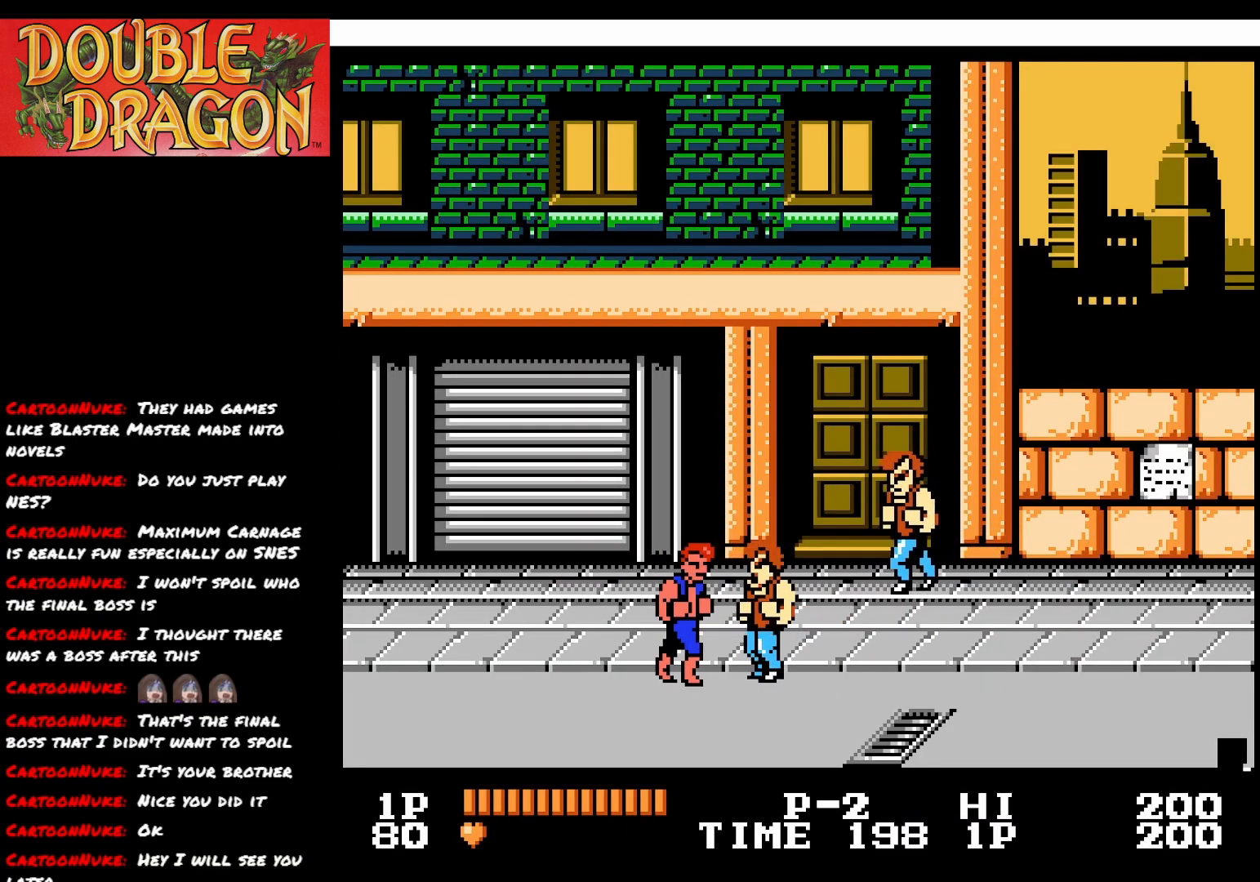
{"buttons": [], "right_stick": "center", "events": [[84, "A", "up"], [134, "A", "down"], [251, "A", "up"], [301, "A", "down"], [401, "A", "up"]]}
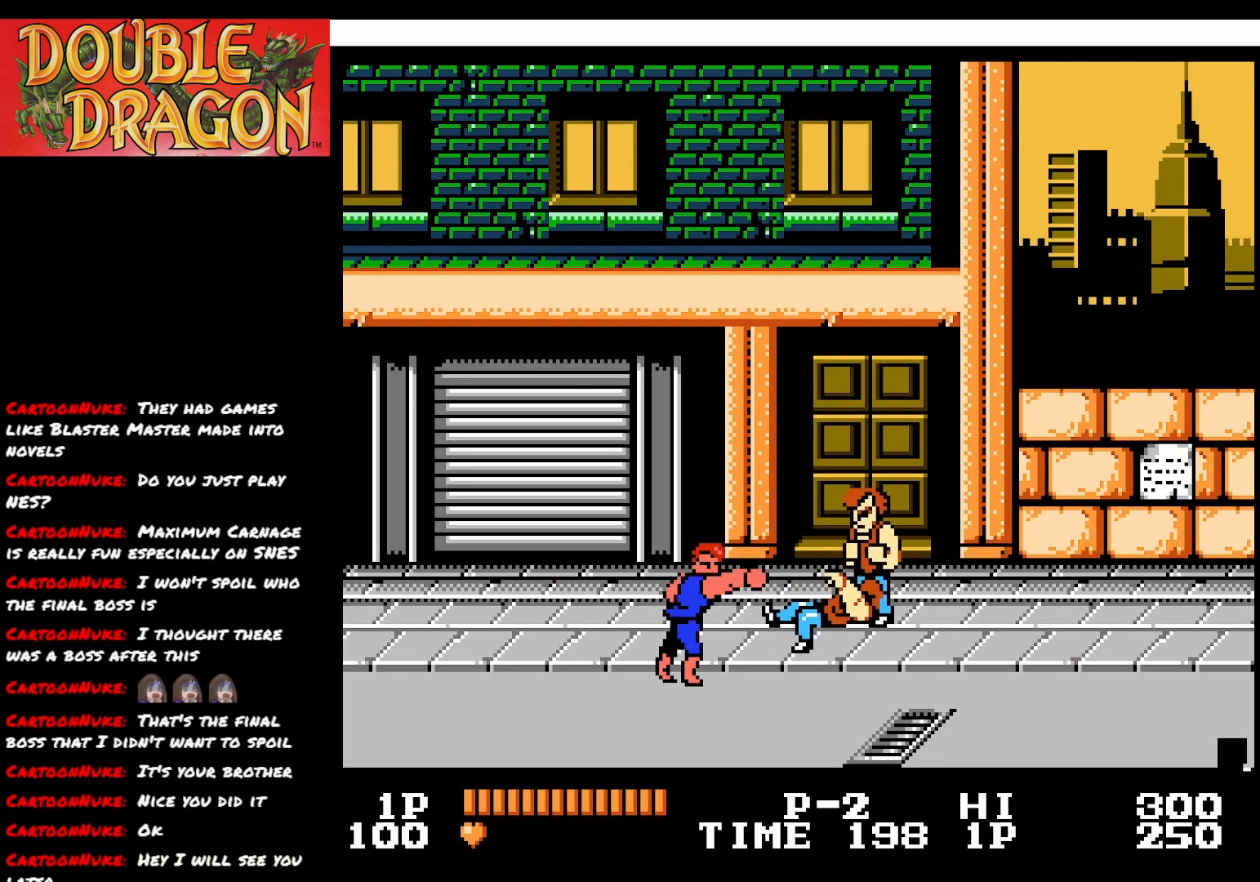
{"buttons": ["DPAD_RIGHT"], "right_stick": "center", "events": [[150, "DPAD_RIGHT", "down"]]}
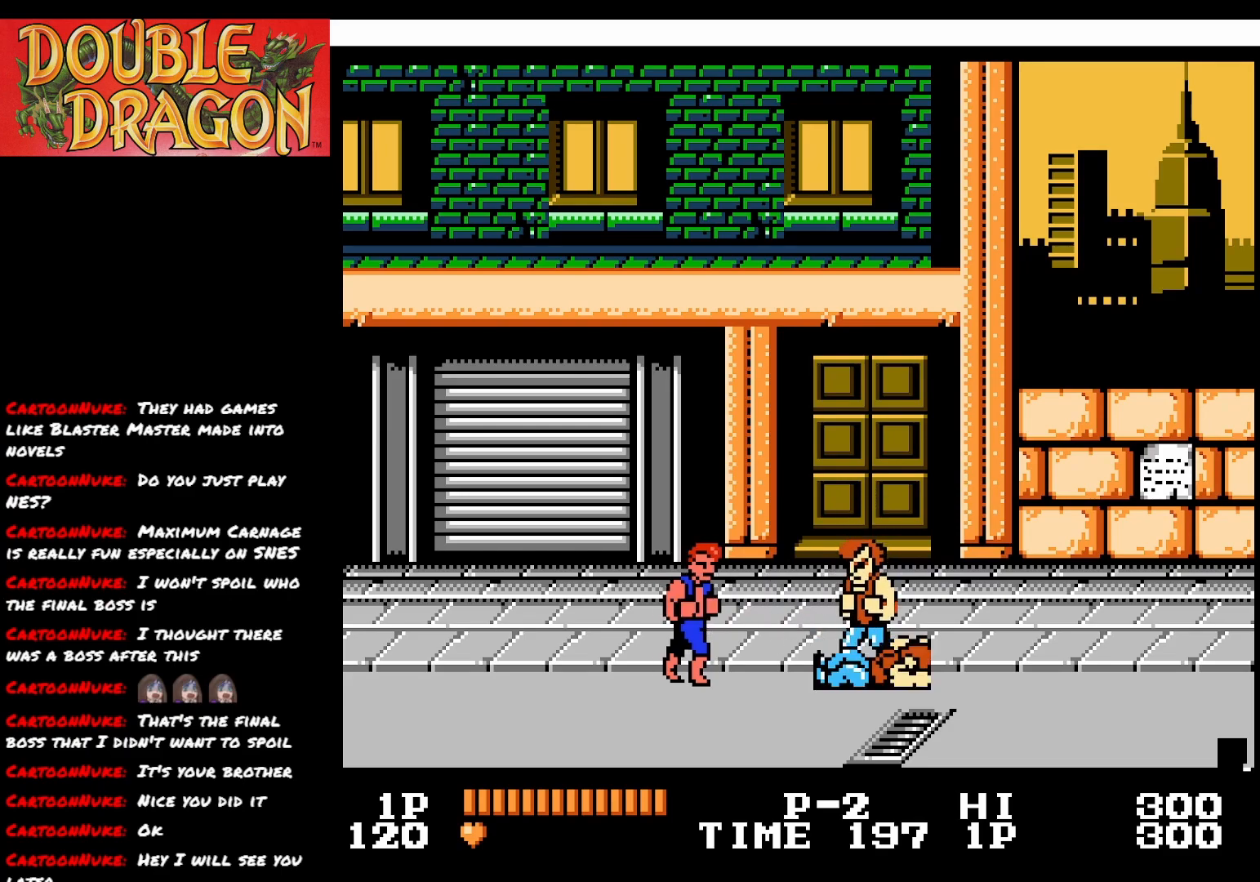
{"buttons": [], "right_stick": "center", "events": [[151, "A", "down"], [184, "DPAD_RIGHT", "up"], [251, "A", "up"], [334, "A", "down"], [434, "A", "up"]]}
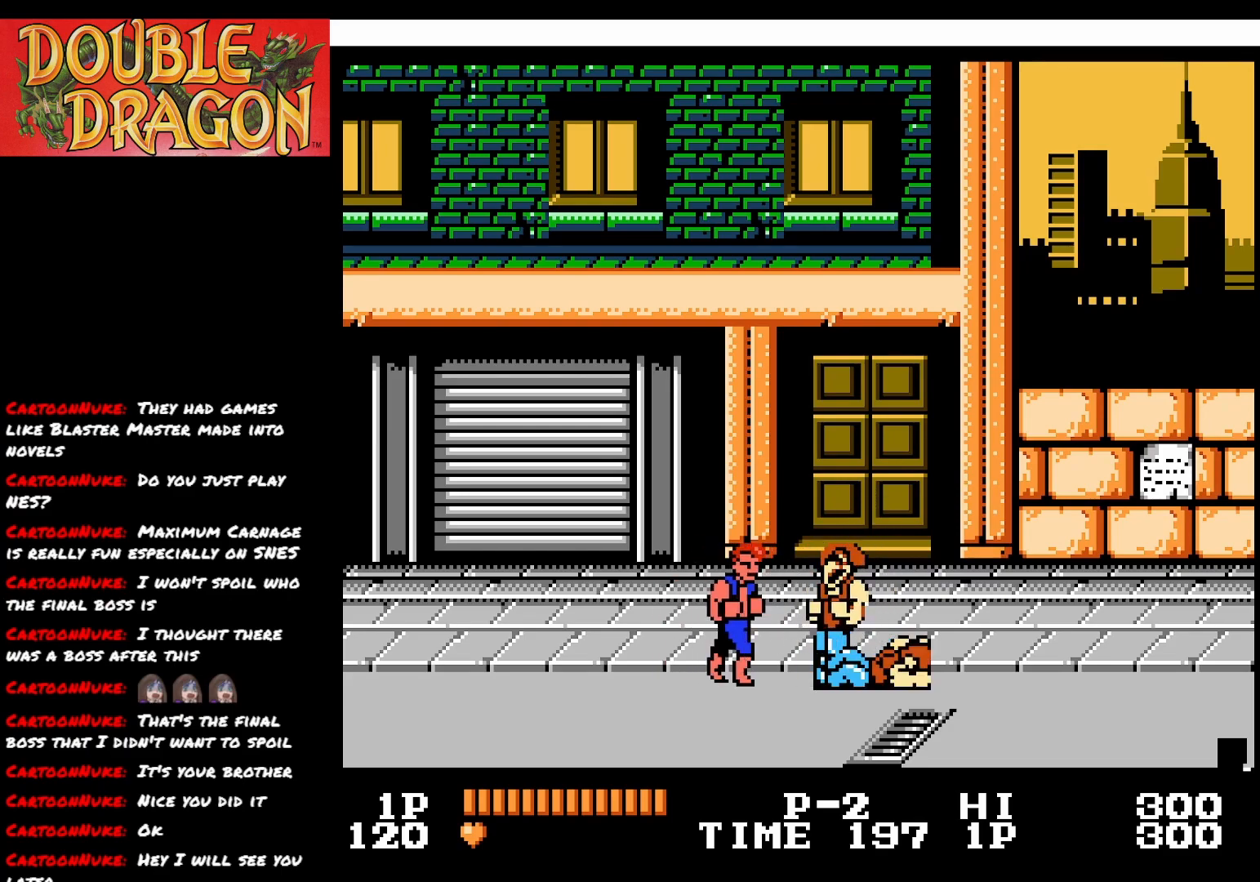
{"buttons": ["A"], "right_stick": "center", "events": [[17, "A", "down"], [117, "A", "up"], [184, "A", "down"], [267, "A", "up"], [334, "A", "down"], [434, "A", "up"], [501, "A", "down"]]}
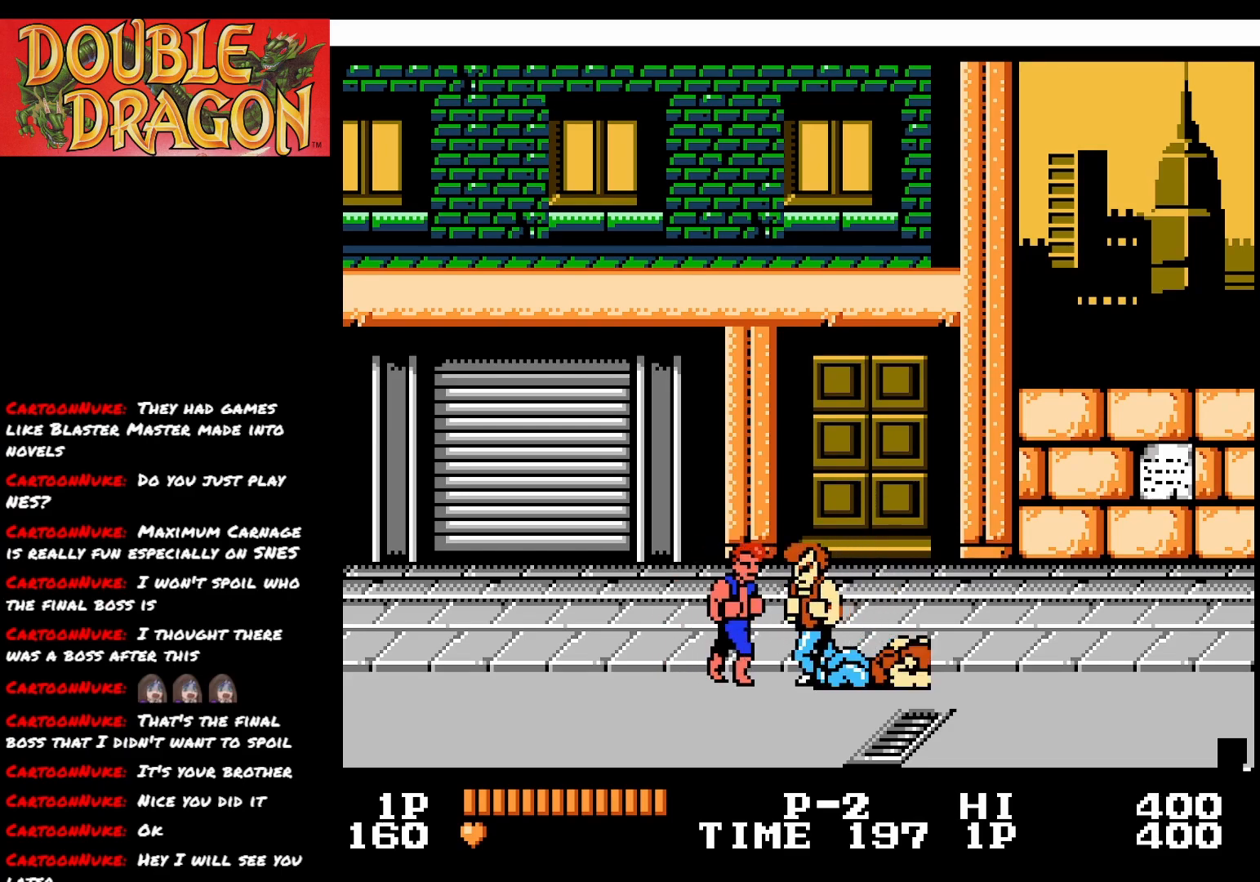
{"buttons": ["A"], "right_stick": "center", "events": [[100, "A", "up"], [167, "A", "down"], [267, "A", "up"], [317, "A", "down"], [434, "A", "up"], [484, "A", "down"]]}
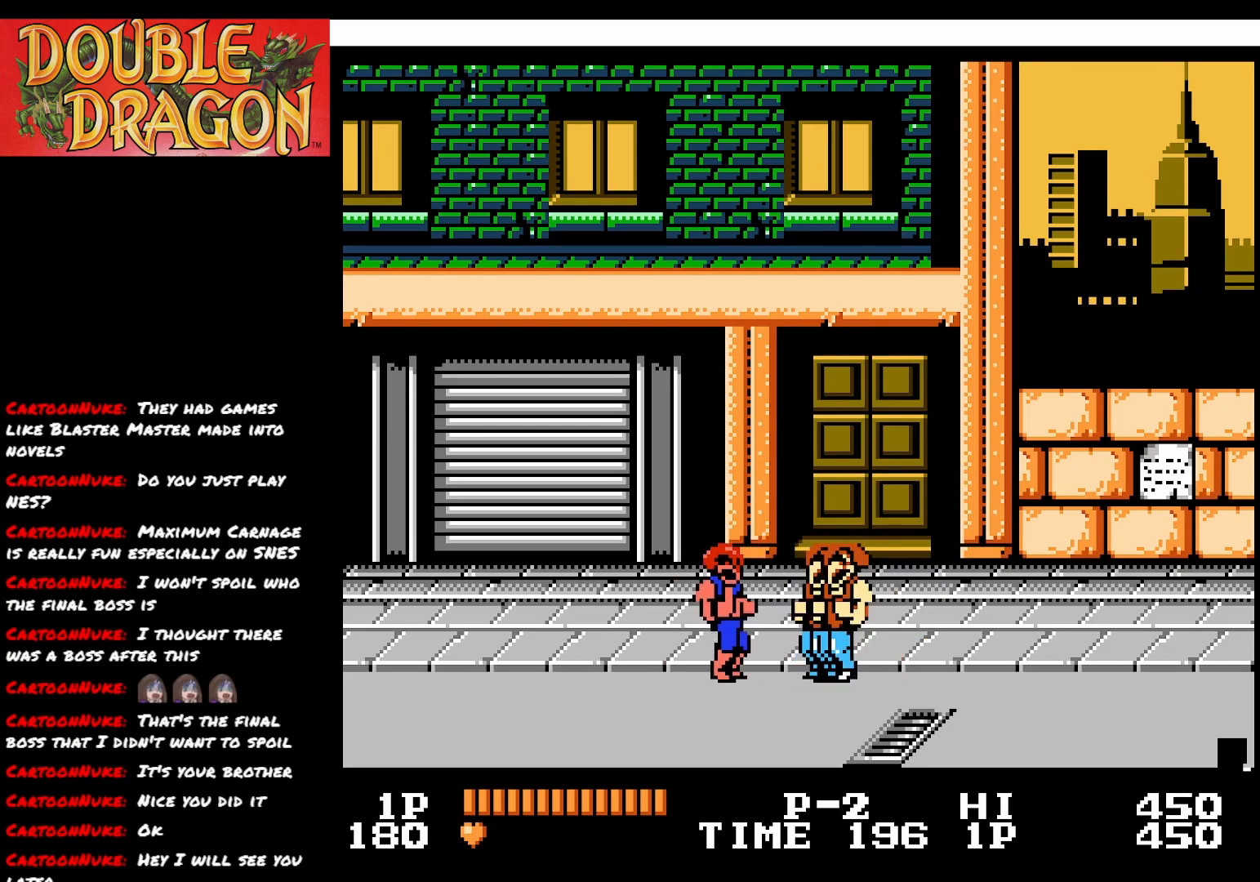
{"buttons": ["DPAD_DOWN"], "right_stick": "center", "events": [[117, "A", "up"], [167, "A", "down"], [301, "A", "up"], [351, "DPAD_DOWN", "down"]]}
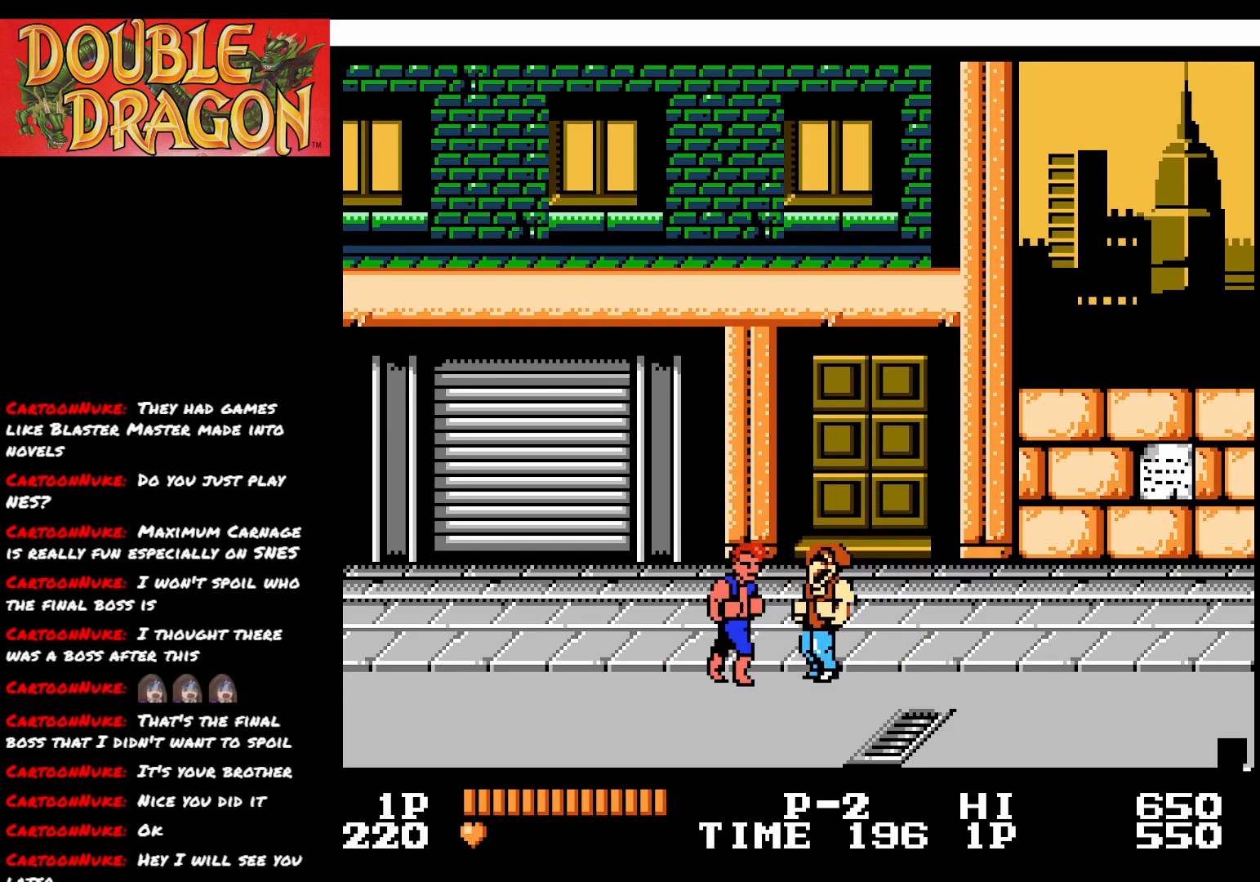
{"buttons": ["DPAD_DOWN"], "right_stick": "center", "events": []}
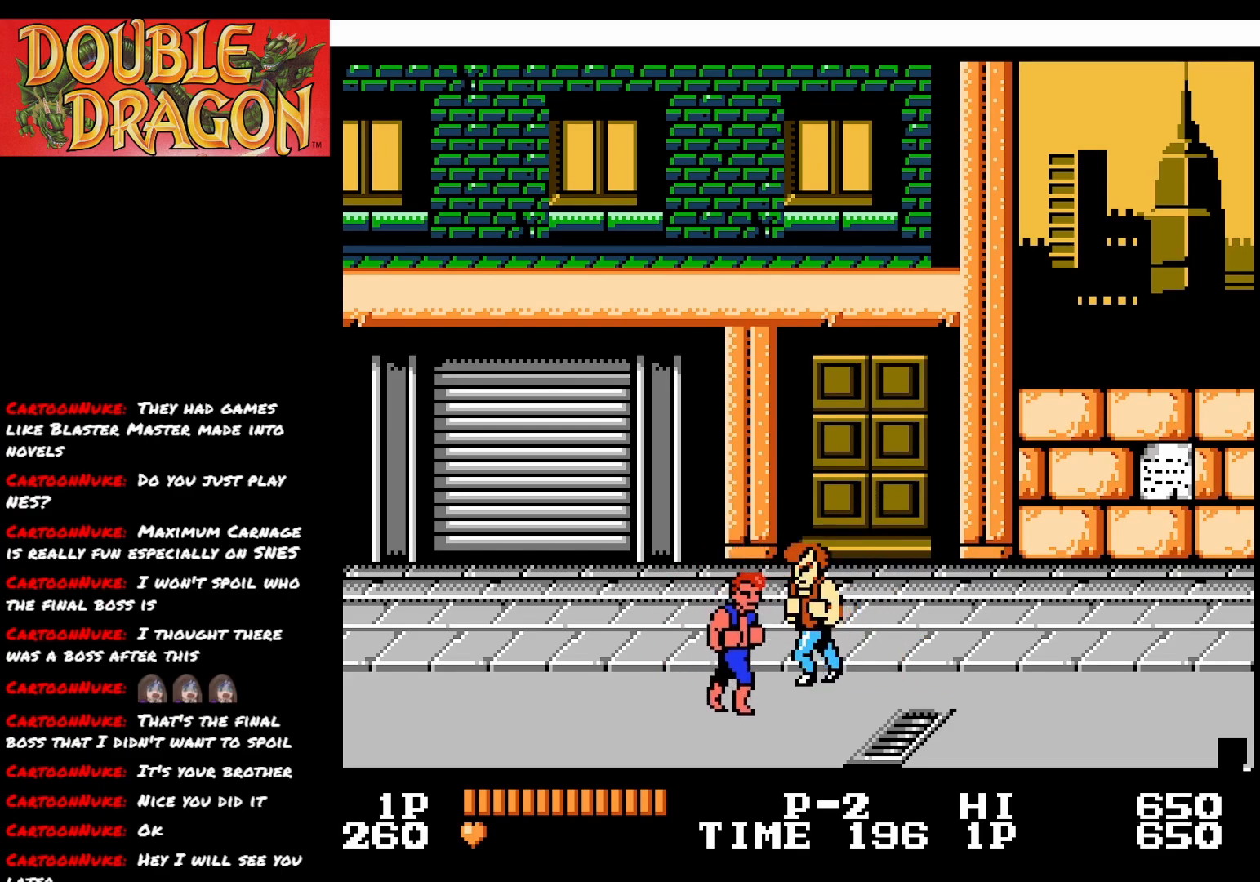
{"buttons": [], "right_stick": "center", "events": [[167, "A", "down"], [167, "DPAD_DOWN", "up"], [267, "A", "up"]]}
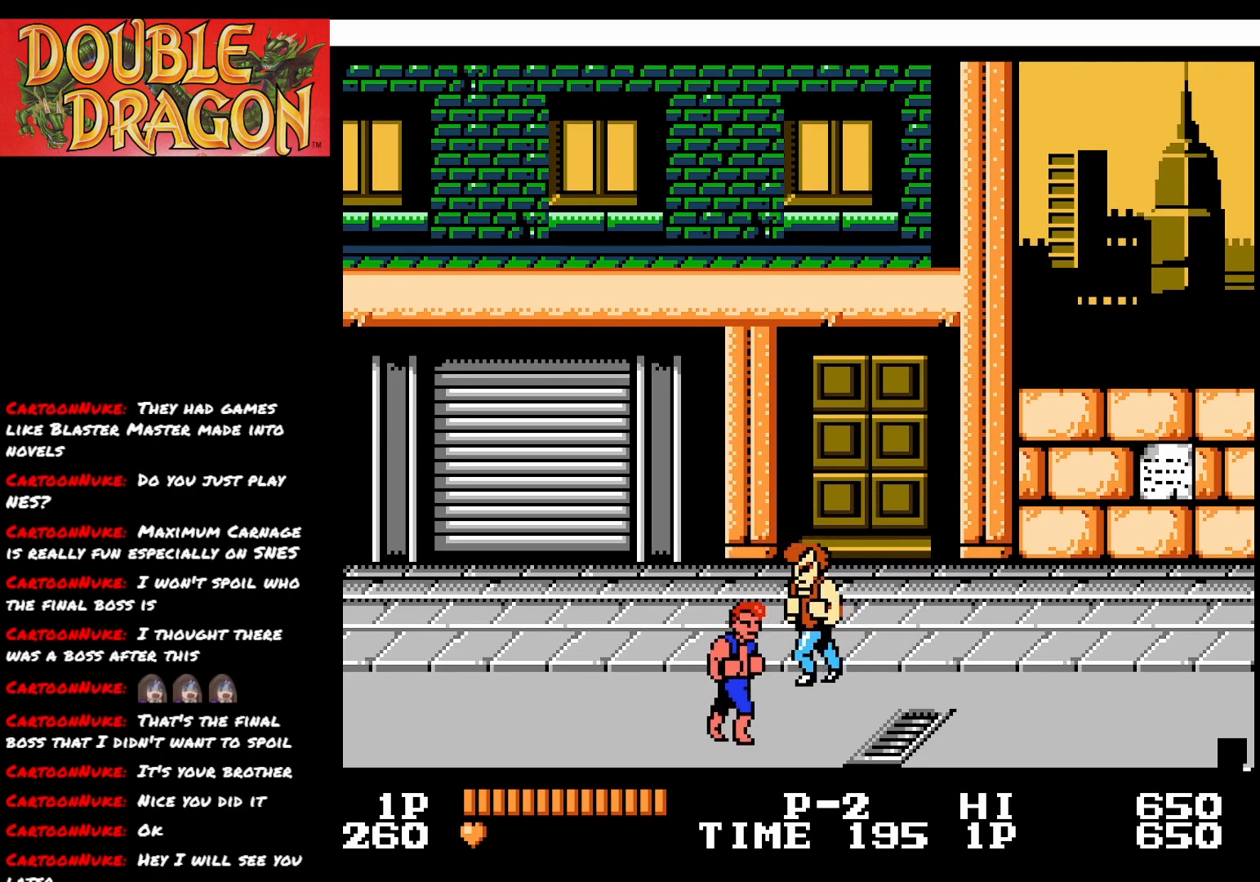
{"buttons": ["A"], "right_stick": "center", "events": [[300, "A", "down"], [417, "A", "up"], [500, "A", "down"]]}
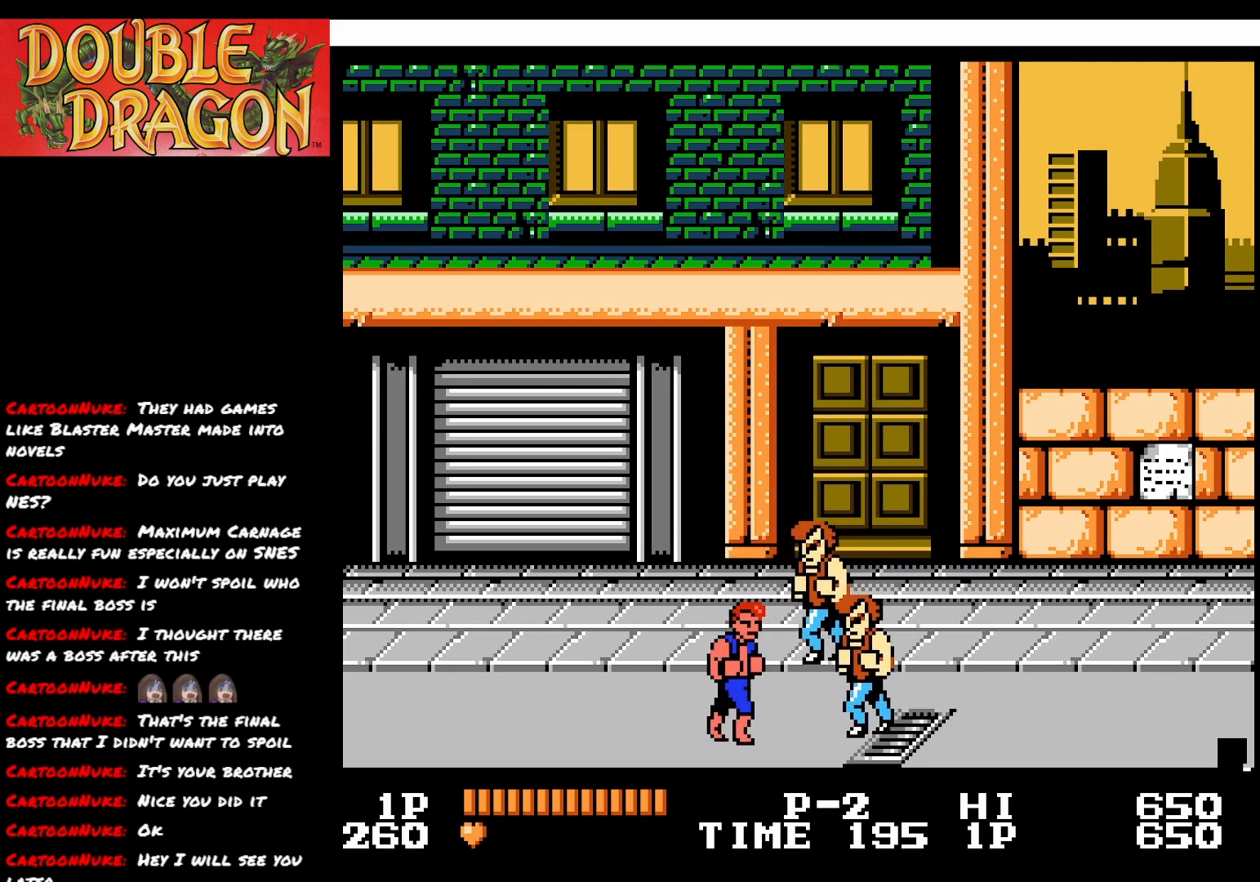
{"buttons": [], "right_stick": "center", "events": [[117, "A", "up"], [200, "A", "down"], [301, "A", "up"], [367, "A", "down"], [484, "A", "up"]]}
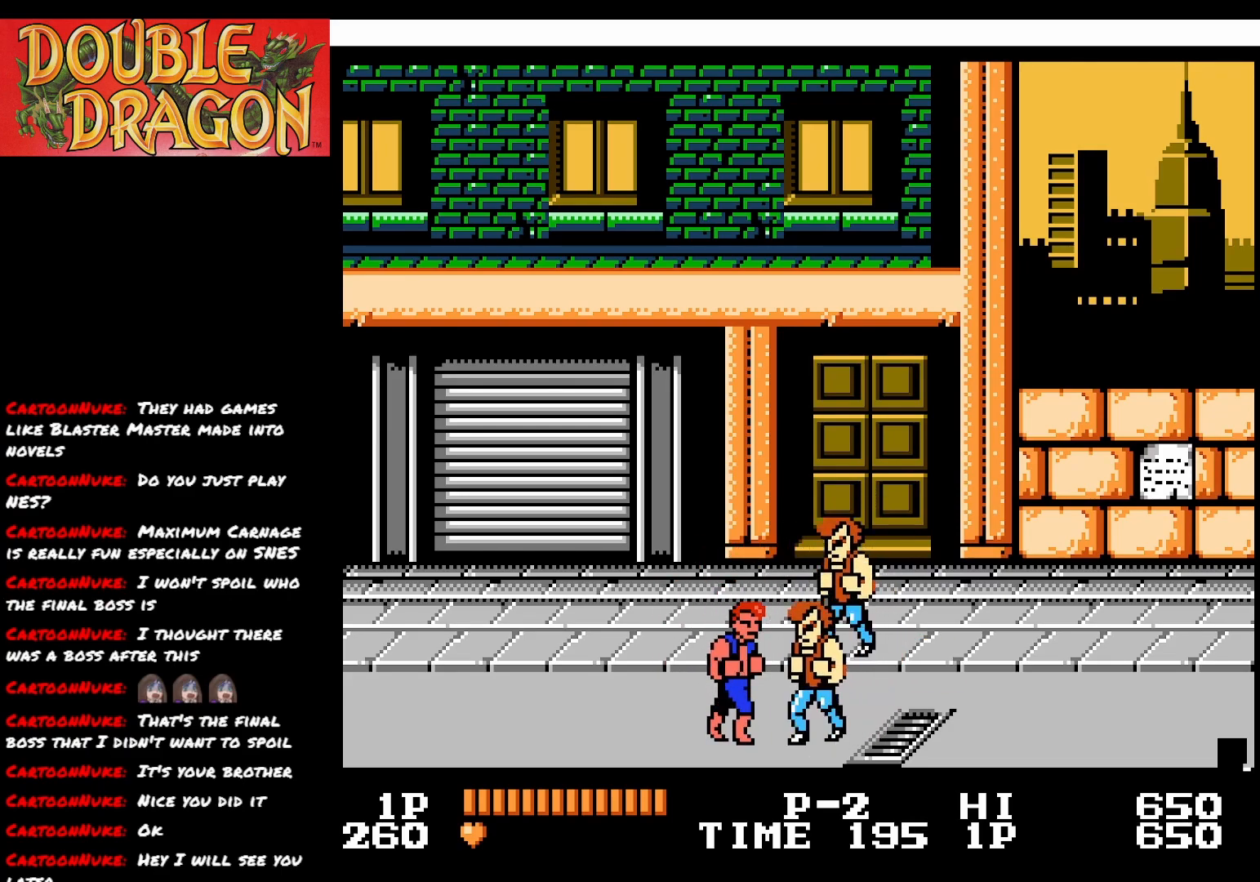
{"buttons": [], "right_stick": "center", "events": [[33, "A", "down"], [133, "A", "up"], [200, "A", "down"], [300, "A", "up"], [367, "A", "down"], [467, "A", "up"]]}
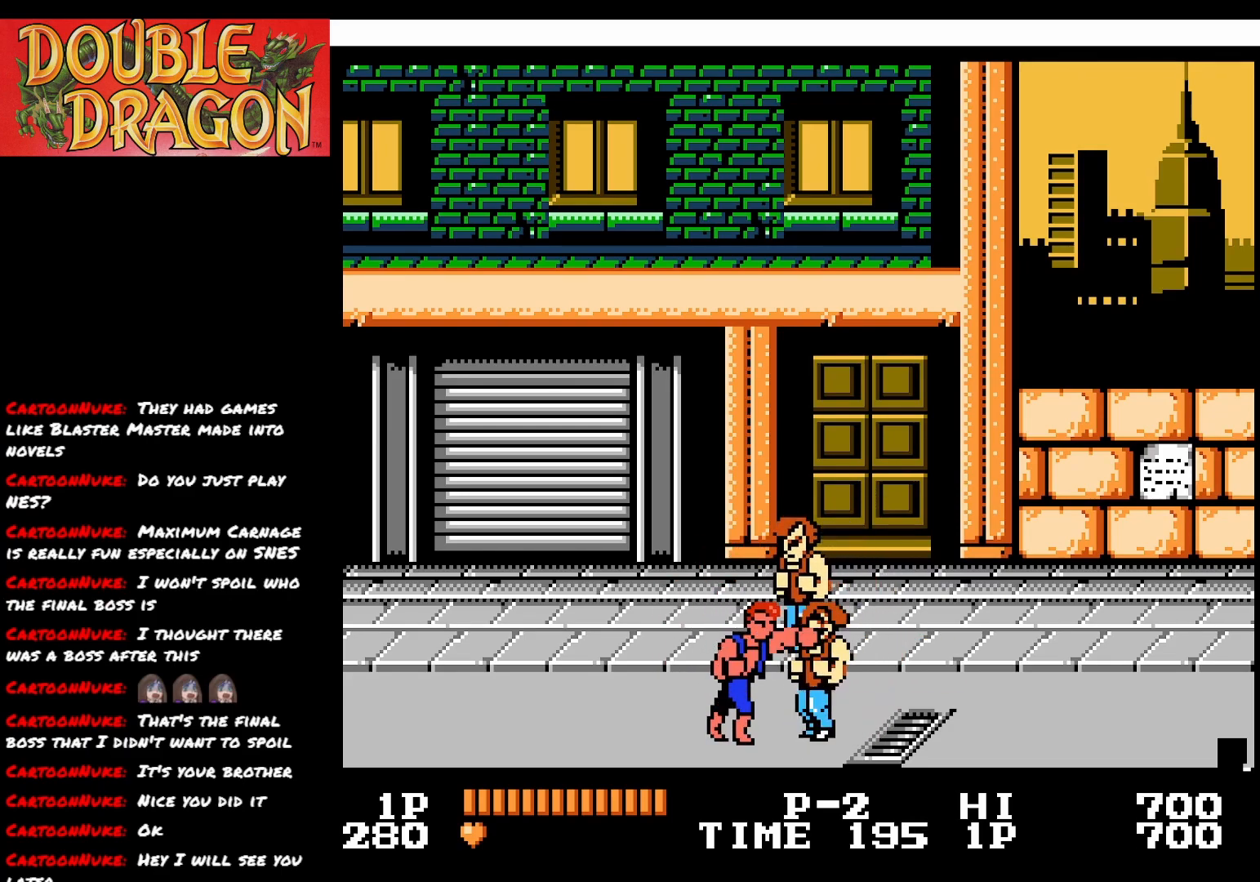
{"buttons": [], "right_stick": "center", "events": [[17, "A", "down"], [134, "A", "up"], [184, "A", "down"], [301, "A", "up"], [351, "A", "down"], [467, "A", "up"]]}
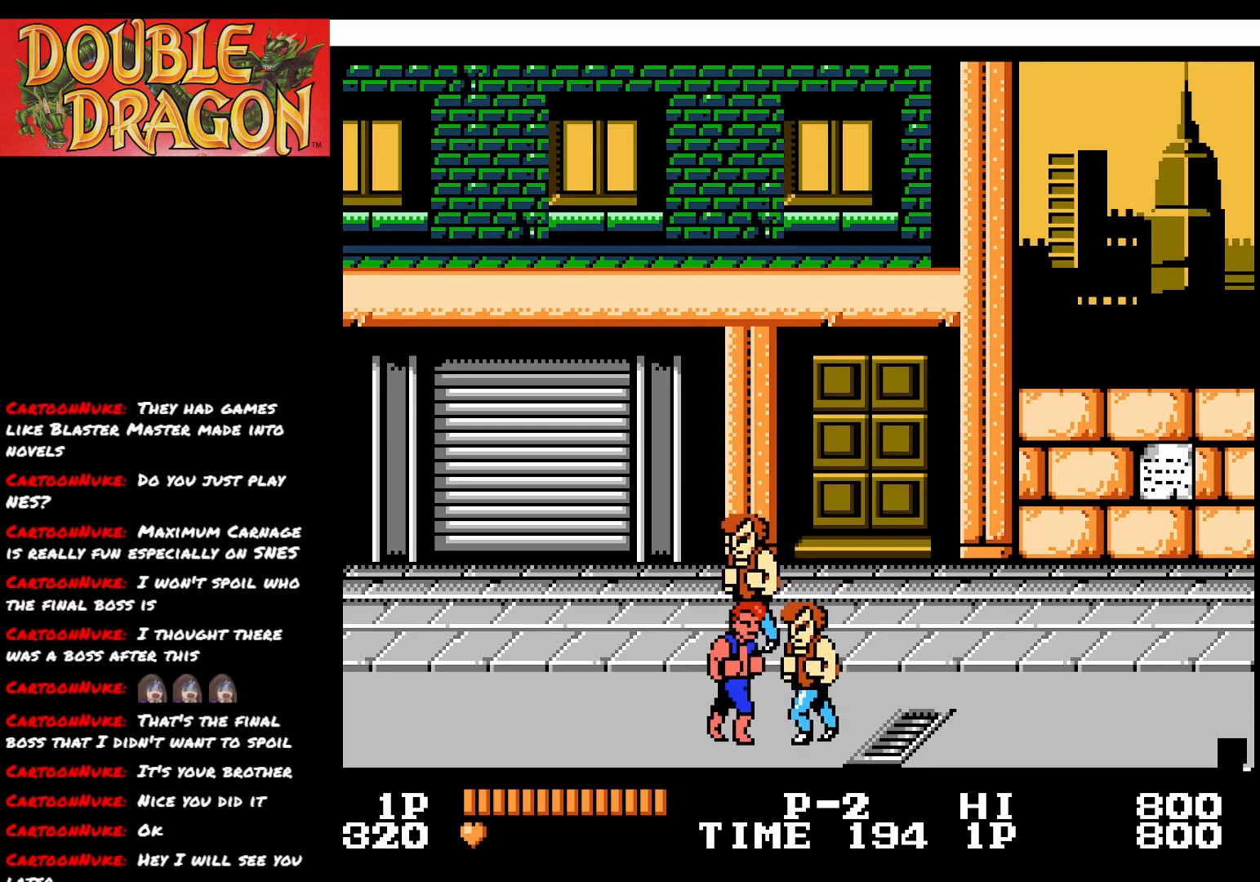
{"buttons": [], "right_stick": "center", "events": [[16, "A", "down"], [133, "A", "up"], [183, "A", "down"], [300, "A", "up"], [350, "A", "down"], [467, "A", "up"]]}
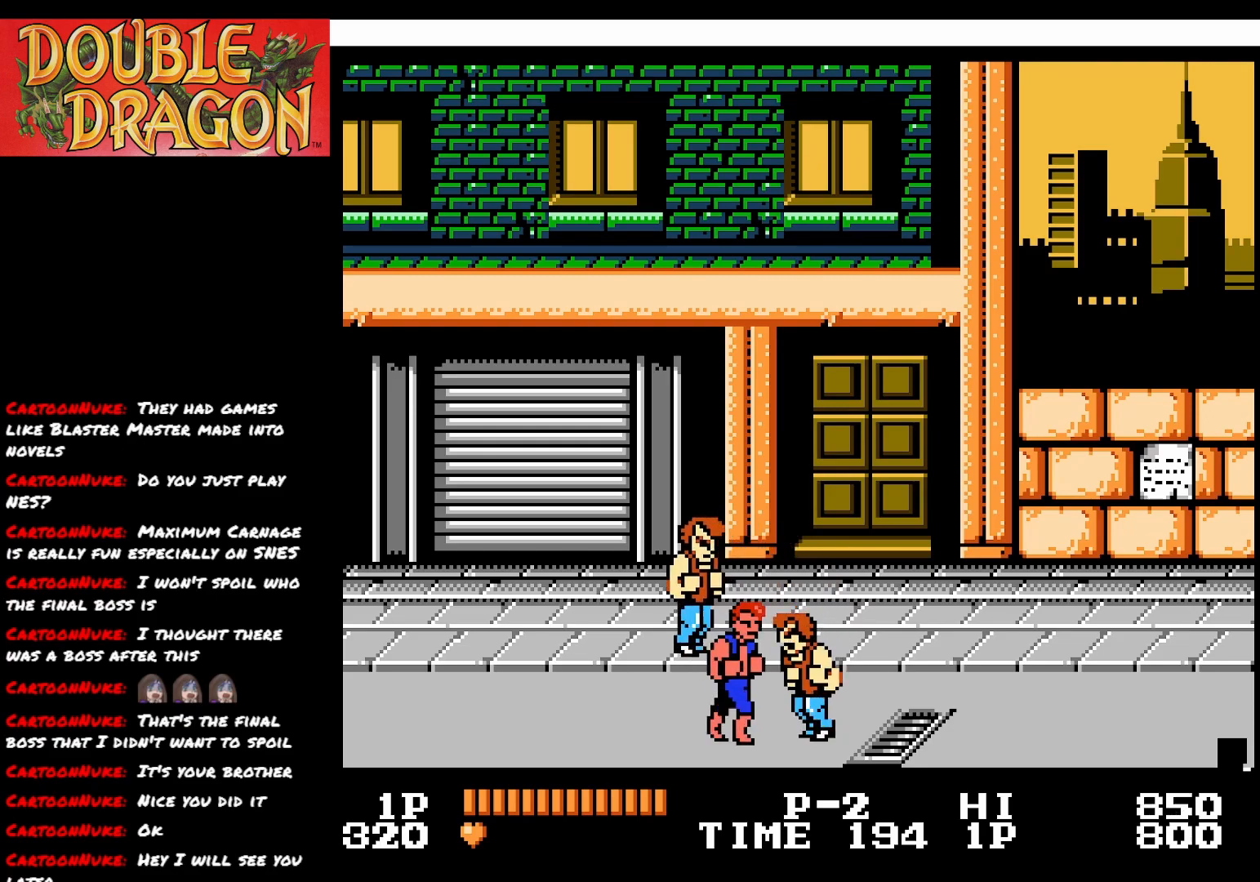
{"buttons": [], "right_stick": "center", "events": [[17, "A", "down"], [134, "A", "up"], [200, "A", "down"], [301, "A", "up"], [351, "A", "down"], [484, "A", "up"]]}
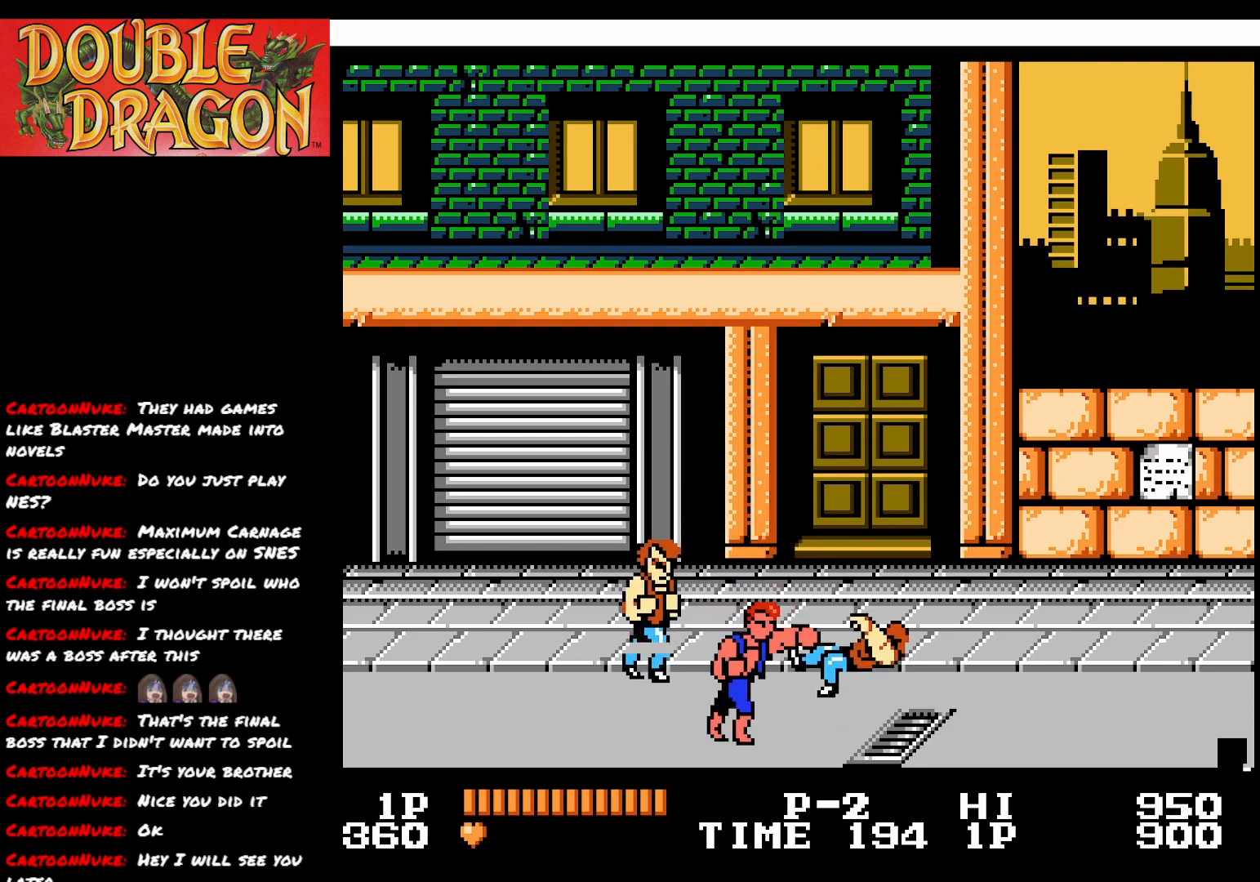
{"buttons": ["DPAD_LEFT"], "right_stick": "center", "events": [[33, "A", "down"], [150, "A", "up"], [350, "DPAD_LEFT", "down"]]}
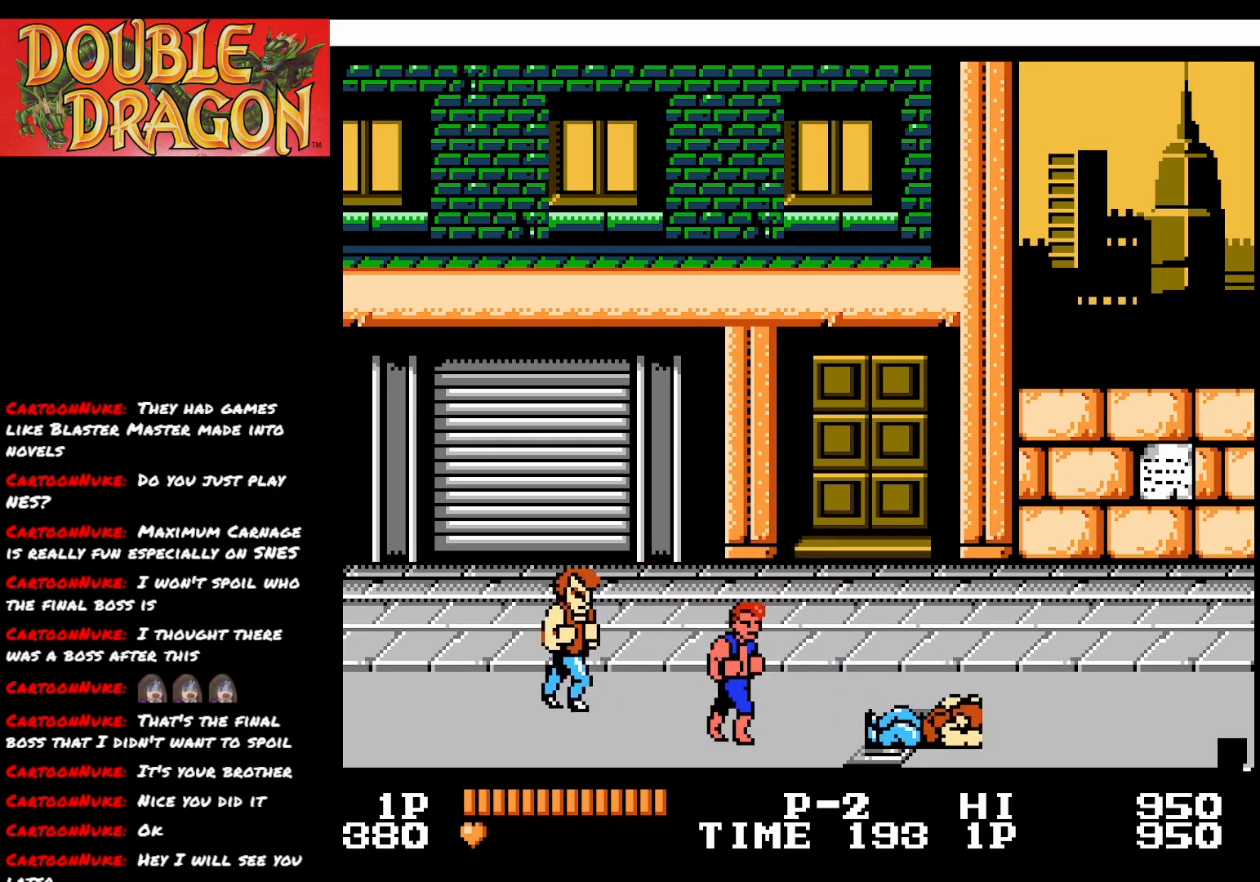
{"buttons": ["A"], "right_stick": "center", "events": [[301, "A", "down"], [384, "DPAD_LEFT", "up"], [417, "A", "up"], [467, "A", "down"]]}
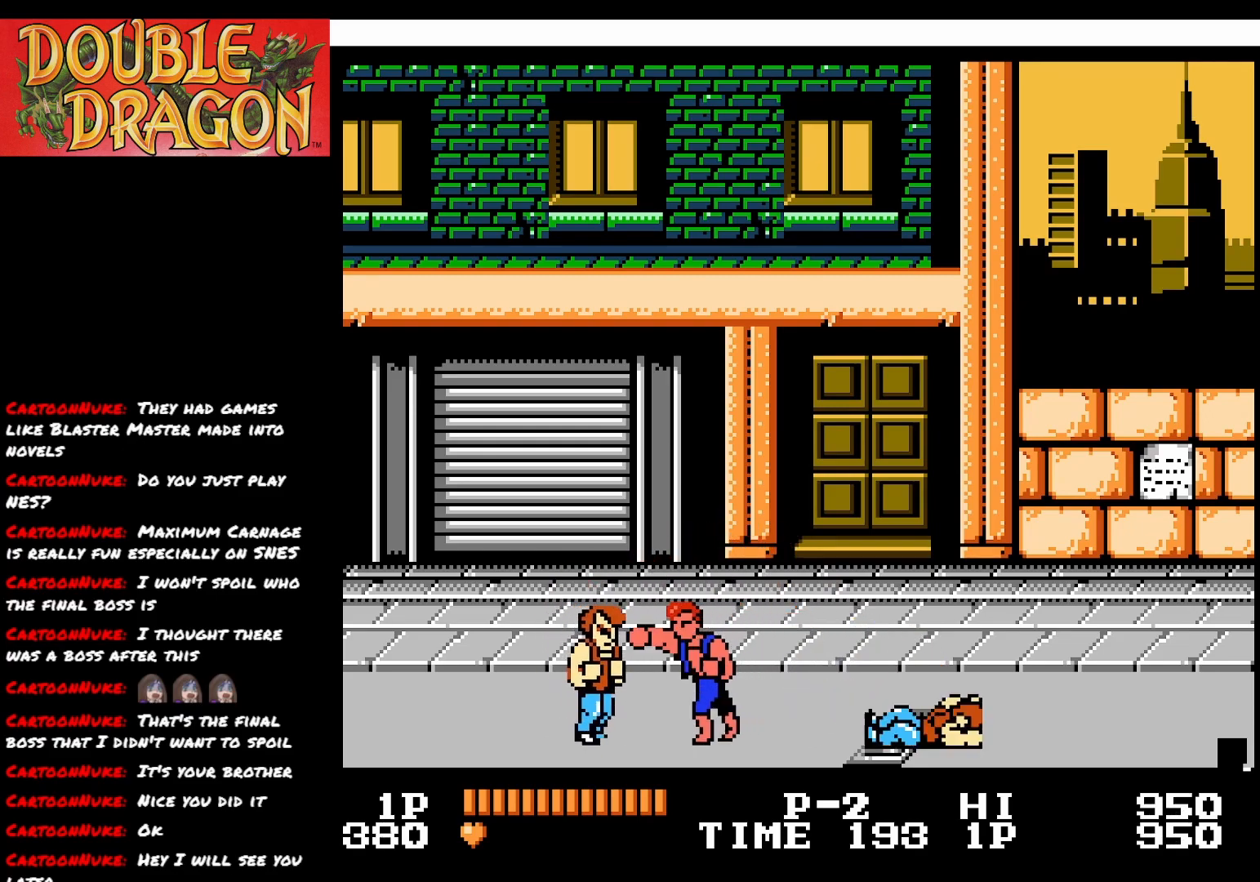
{"buttons": ["A"], "right_stick": "center", "events": [[83, "A", "up"], [133, "A", "down"], [250, "A", "up"], [300, "A", "down"], [417, "A", "up"], [467, "A", "down"]]}
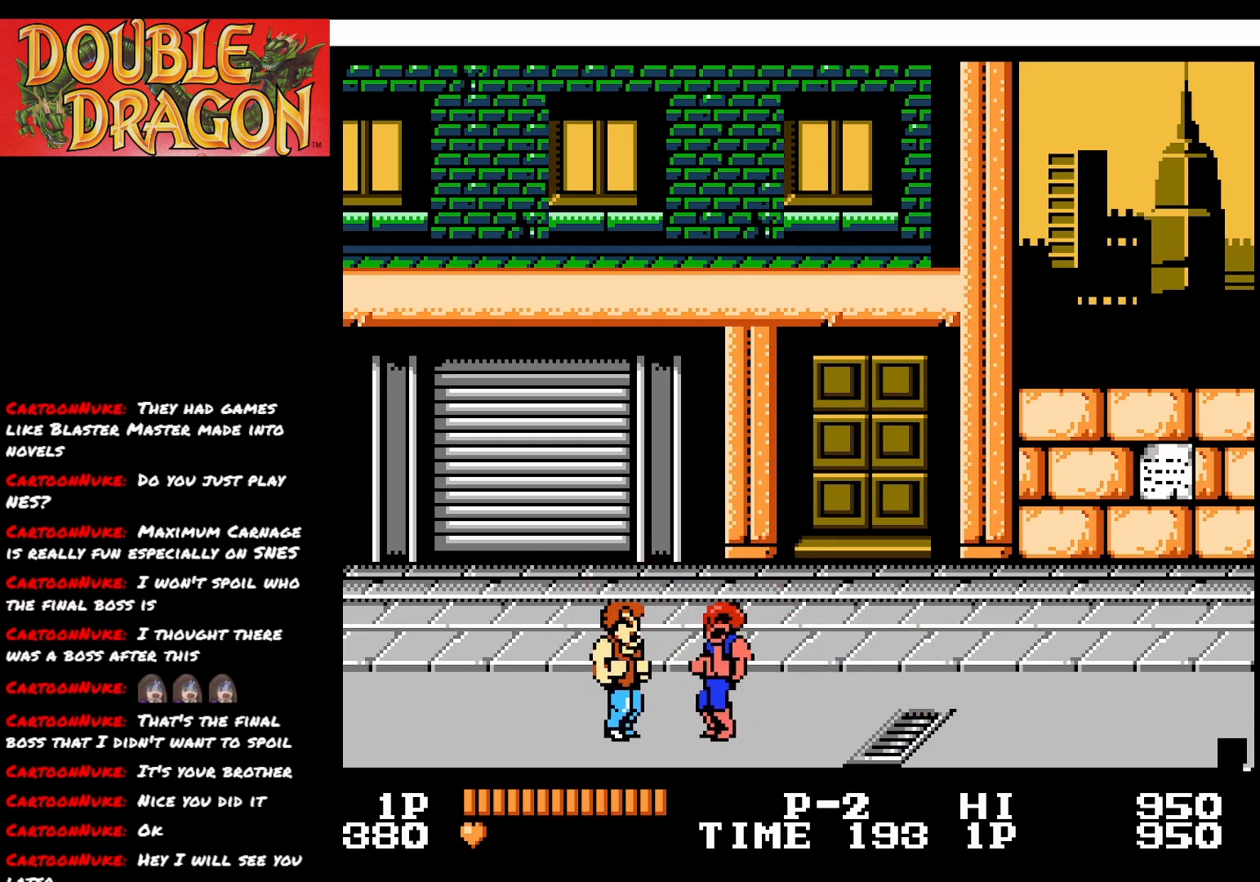
{"buttons": ["A"], "right_stick": "center", "events": [[84, "A", "up"], [150, "A", "down"], [251, "A", "up"], [301, "A", "down"], [434, "A", "up"], [484, "A", "down"]]}
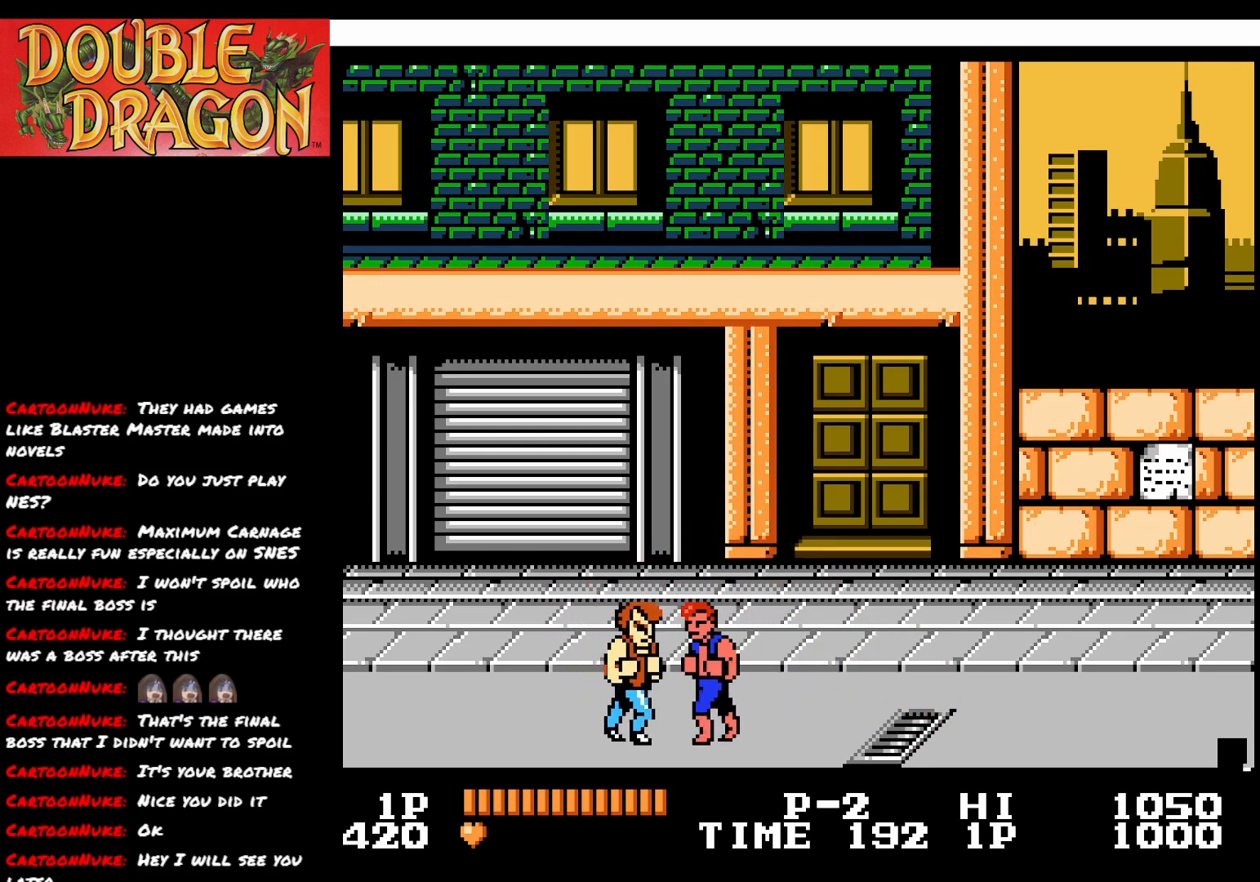
{"buttons": ["A"], "right_stick": "center", "events": [[100, "A", "up"], [167, "A", "down"], [267, "A", "up"], [333, "A", "down"], [450, "A", "up"], [500, "A", "down"]]}
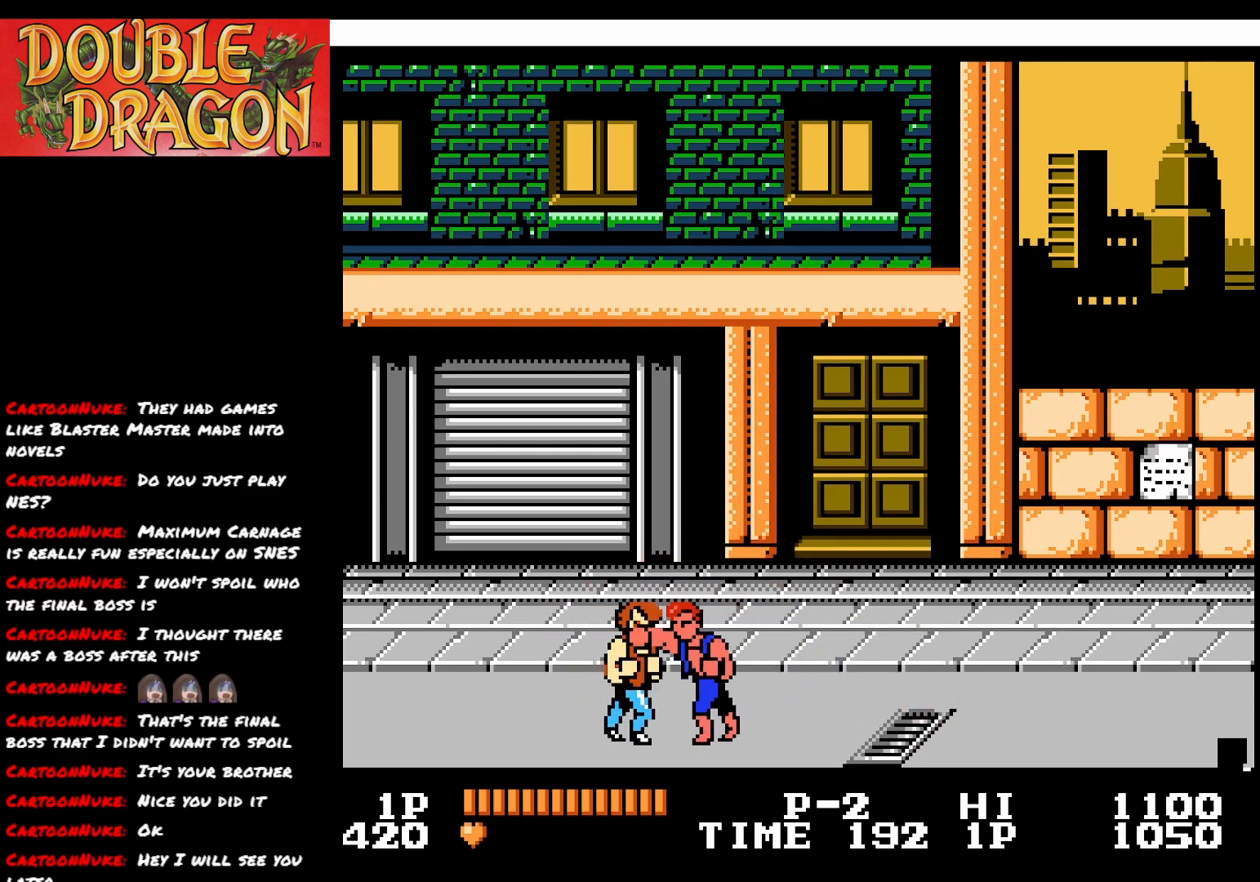
{"buttons": ["A"], "right_stick": "center", "events": [[117, "A", "up"], [167, "A", "down"], [284, "A", "up"], [334, "A", "down"], [451, "A", "up"], [501, "A", "down"]]}
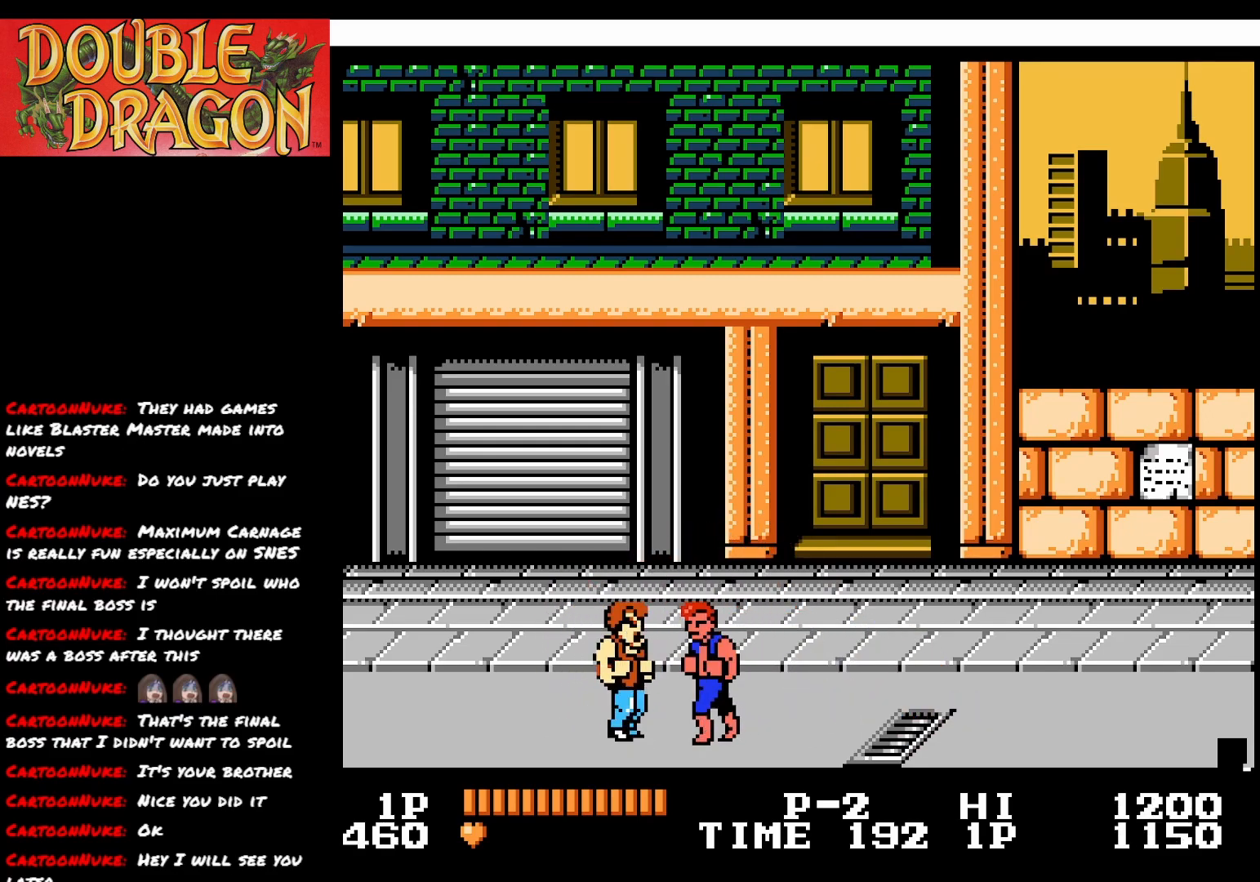
{"buttons": [], "right_stick": "center", "events": [[133, "A", "up"], [167, "A", "down"], [300, "A", "up"], [333, "A", "down"], [467, "A", "up"]]}
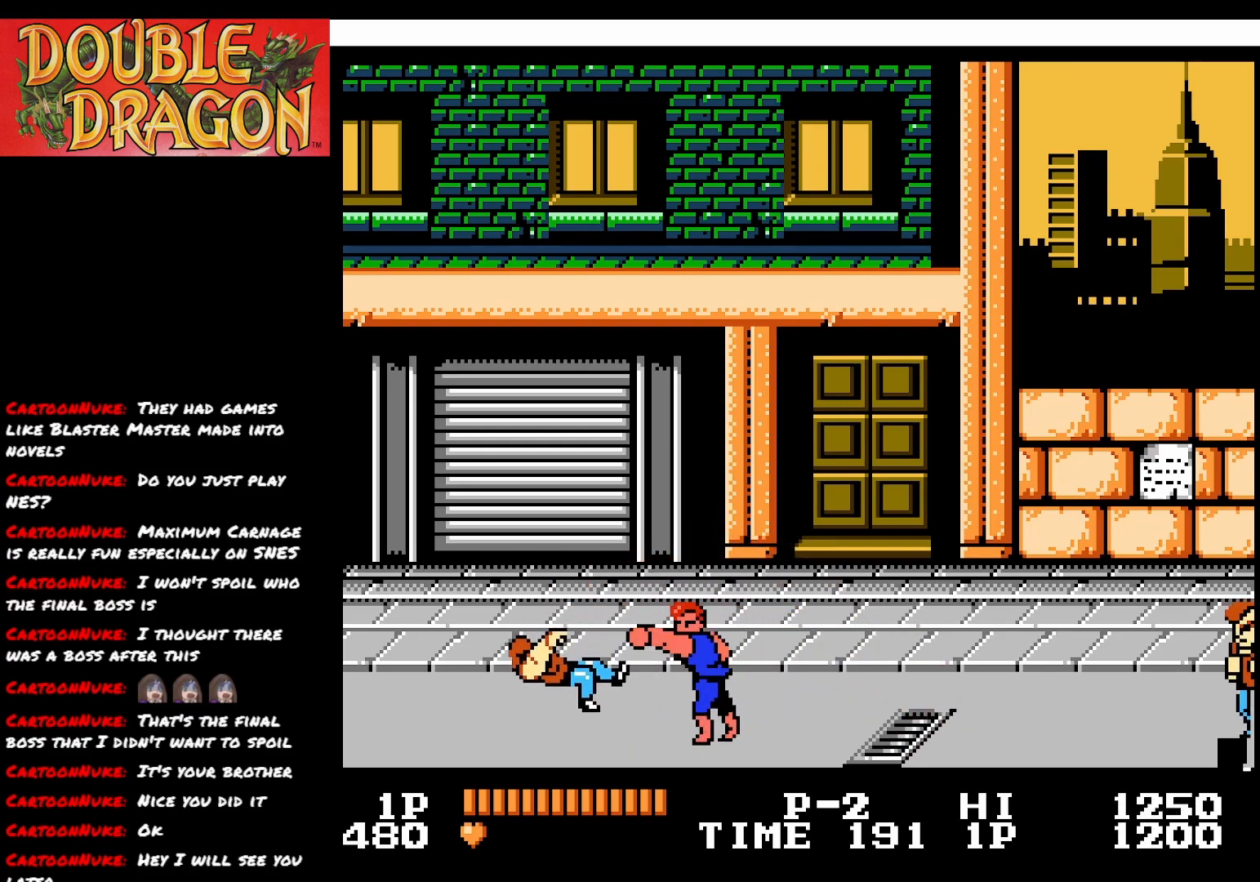
{"buttons": ["DPAD_RIGHT"], "right_stick": "center", "events": [[351, "DPAD_RIGHT", "down"]]}
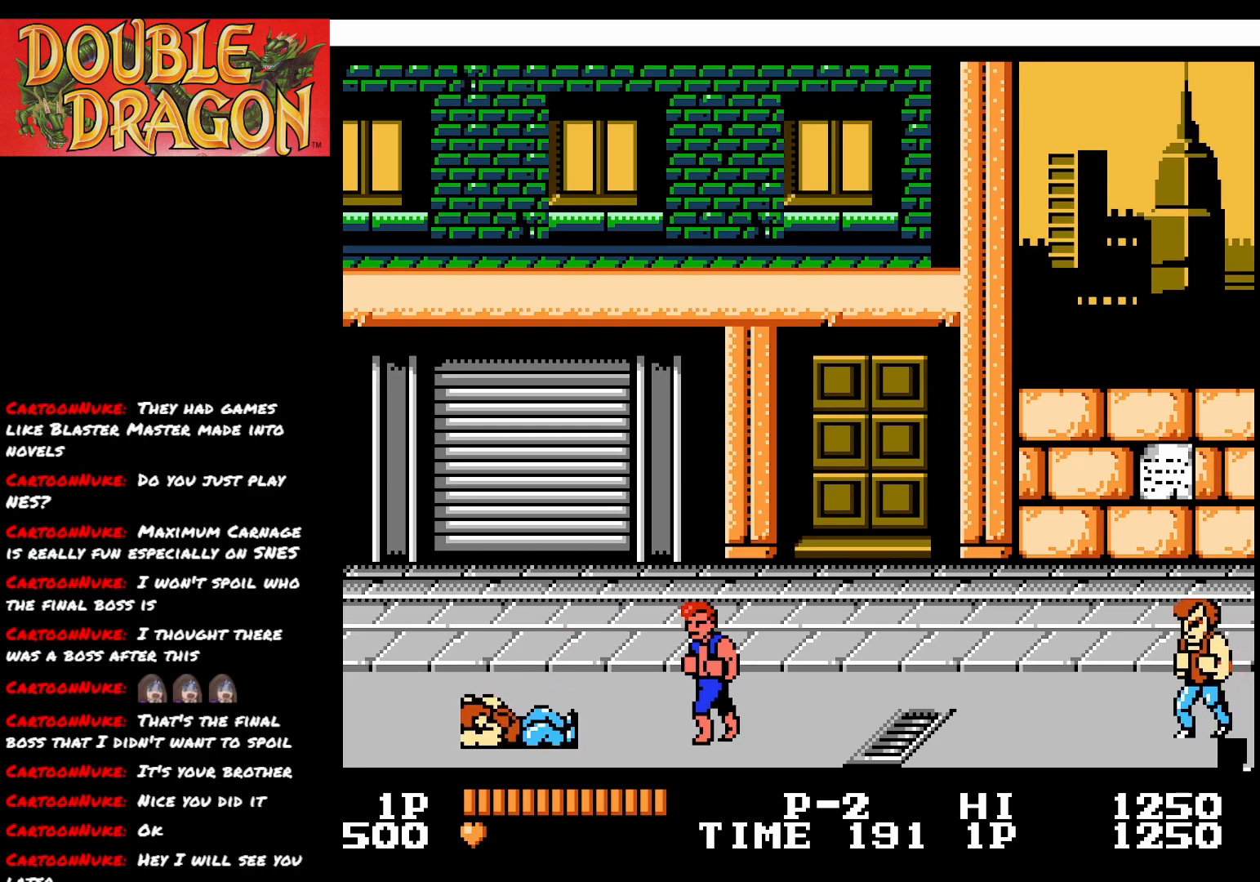
{"buttons": ["DPAD_RIGHT"], "right_stick": "center", "events": []}